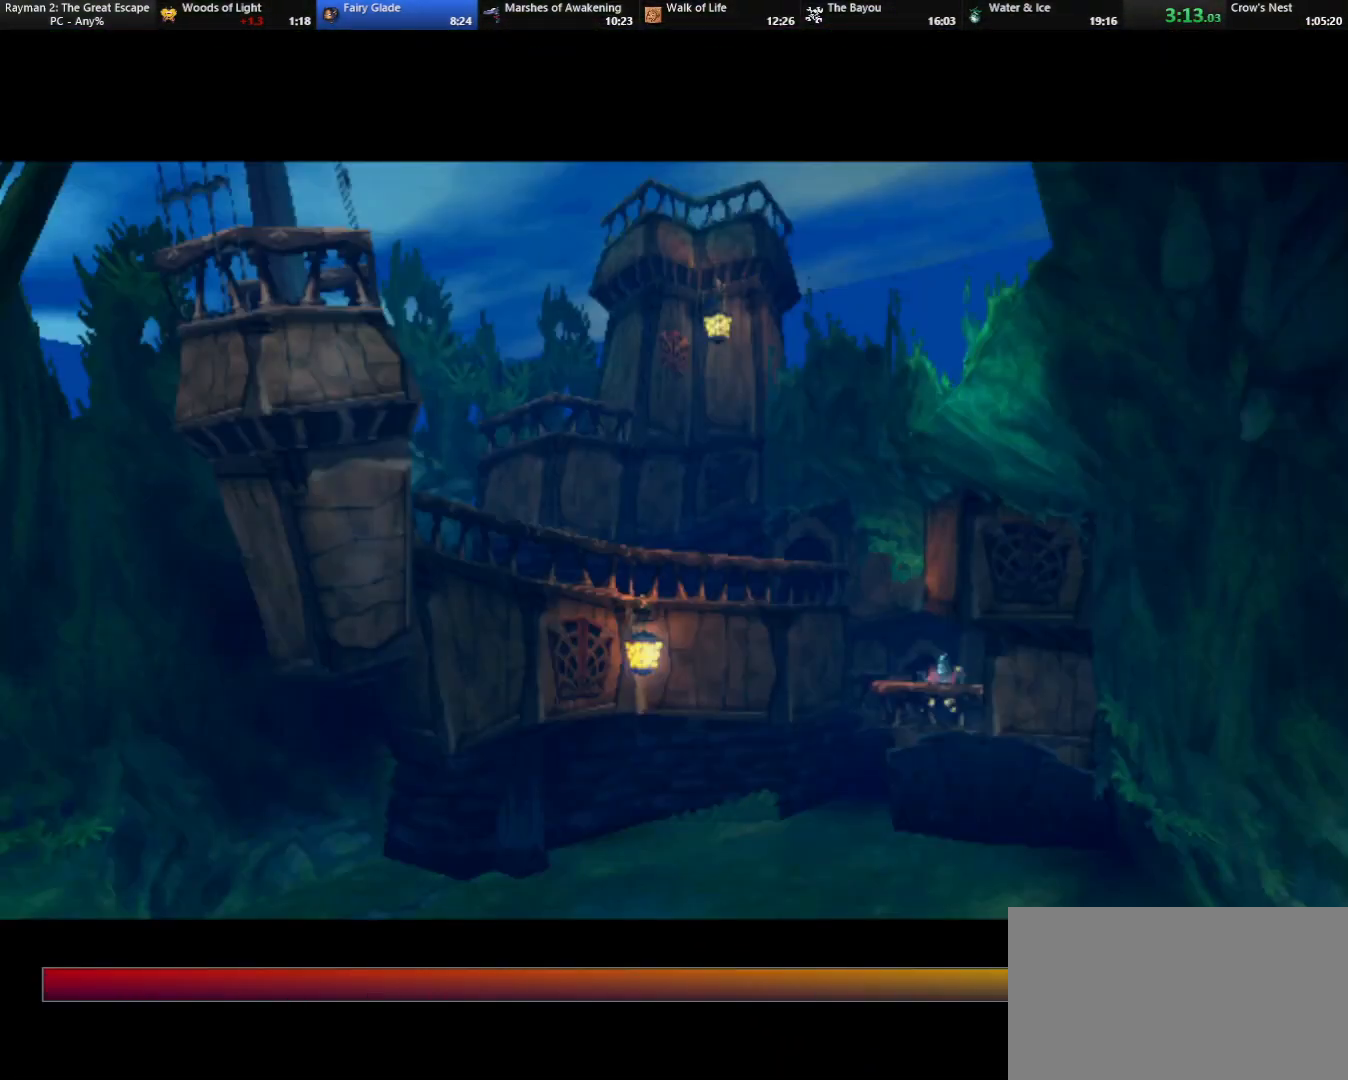
Gameplay with keyboard; each line is a JSON object with the keys held at the frame after it. "events" lists presses ("down") and releases ("up") of "cam", "camf", "caml", "camr", "dive", "down", "jump", "left", "menu", "right", "shoot", "strafe", "think" and "up" between this image and that frame as [ms after this image, input, new state], when the widget could be followed in between. No other keys are recorded. Mouse input is not recorded. Key names are as the overlay labels them; some are game actions (e.g. jump) rather than physical keys.
{"keys": ["up"], "events": []}
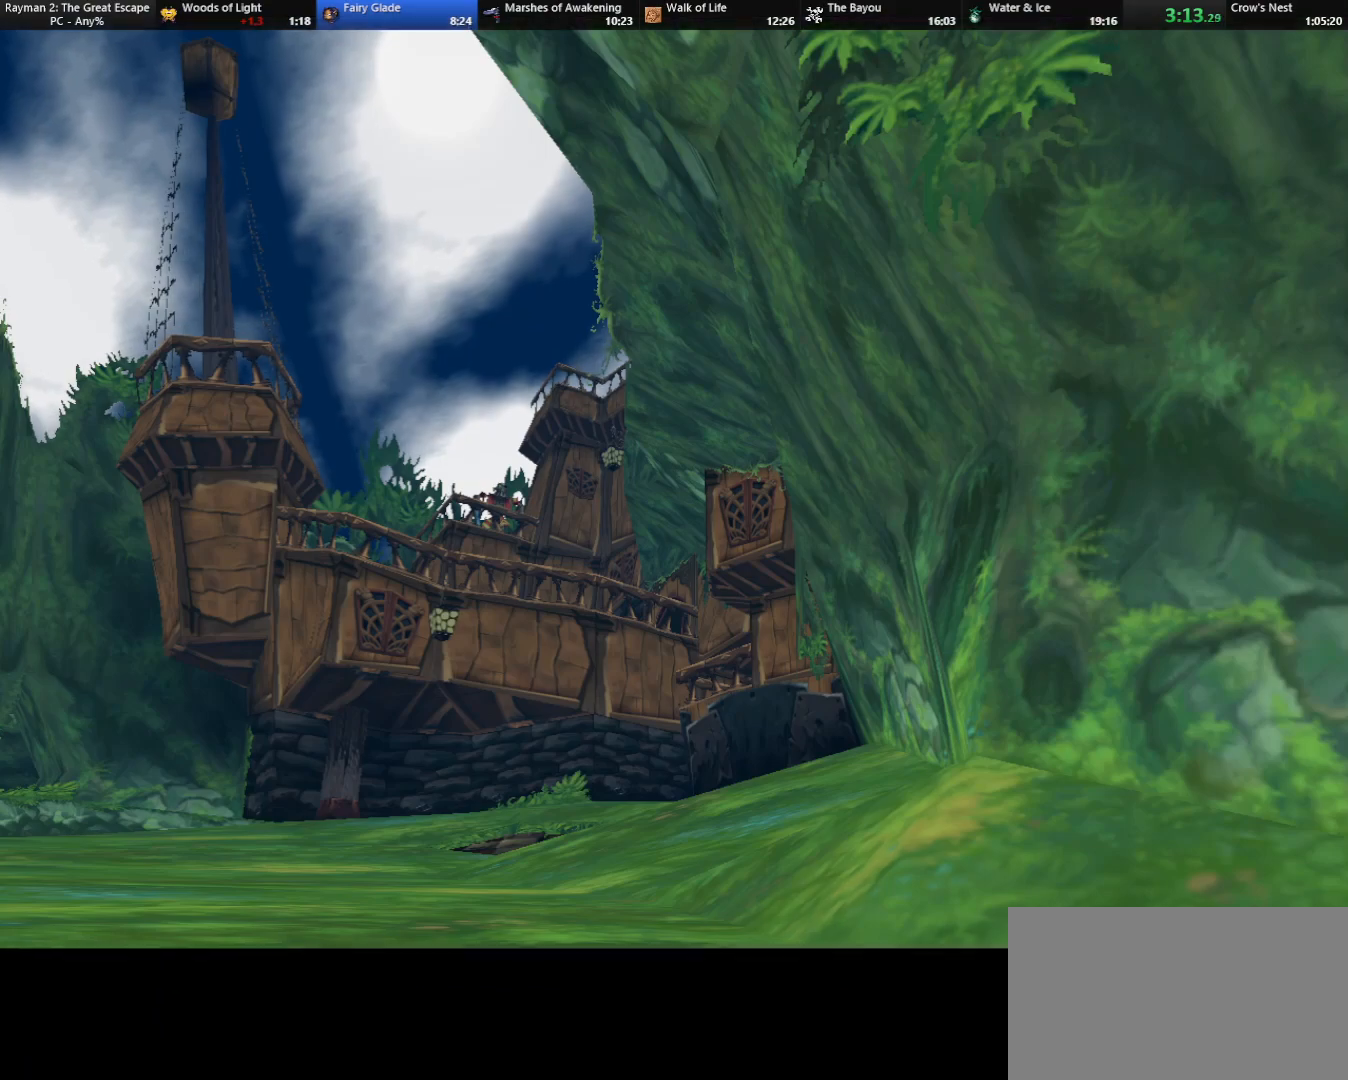
{"keys": ["up"], "events": []}
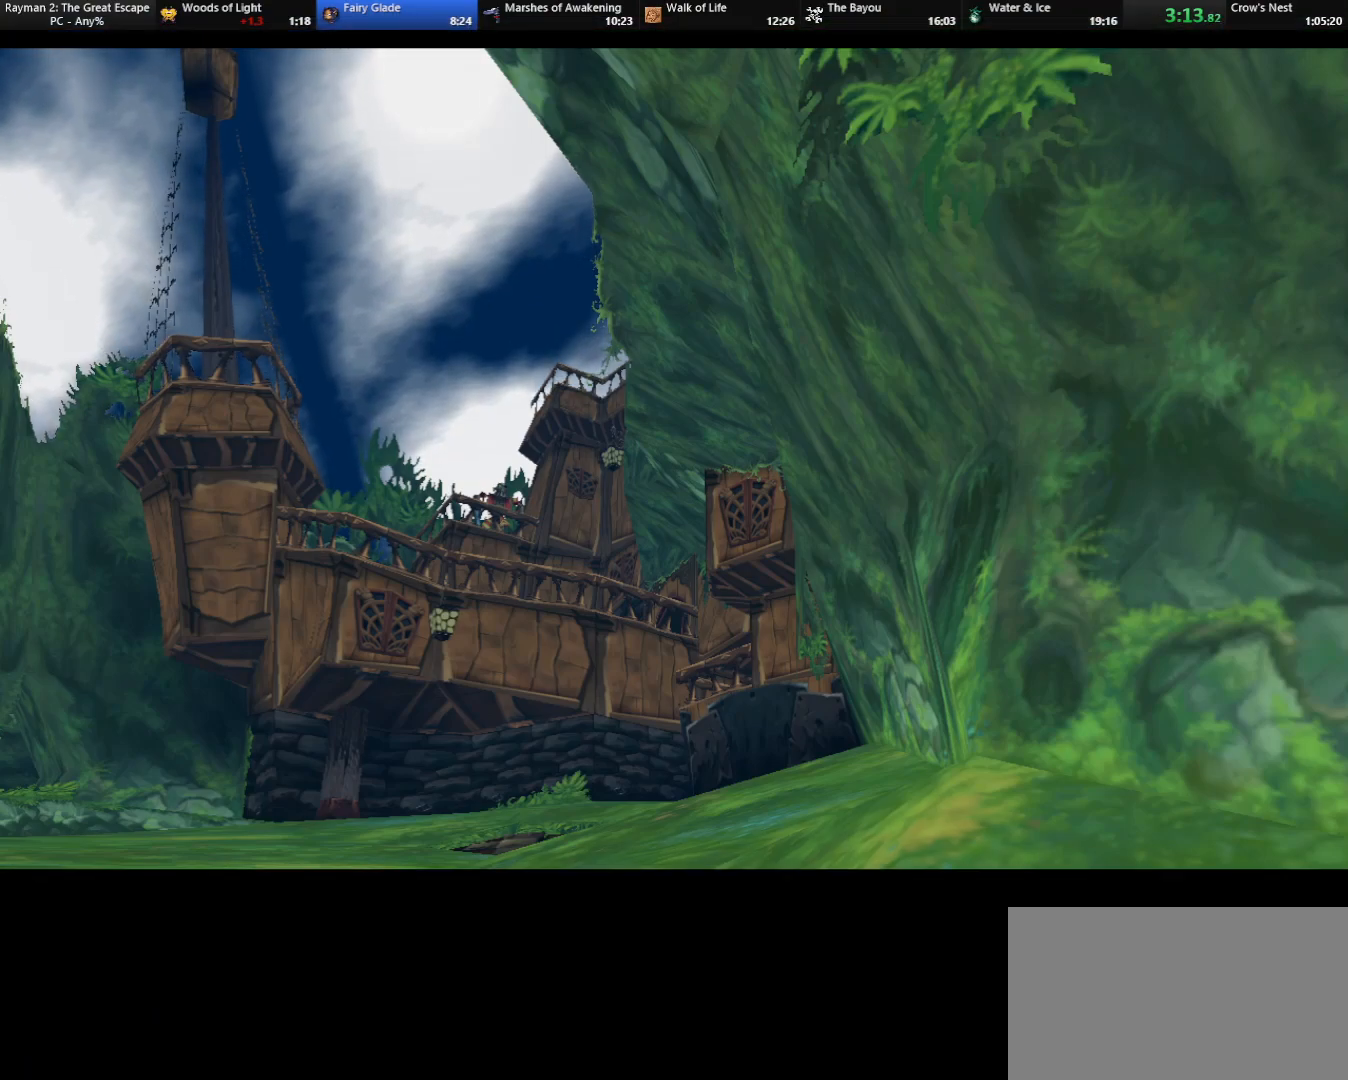
{"keys": ["up"], "events": []}
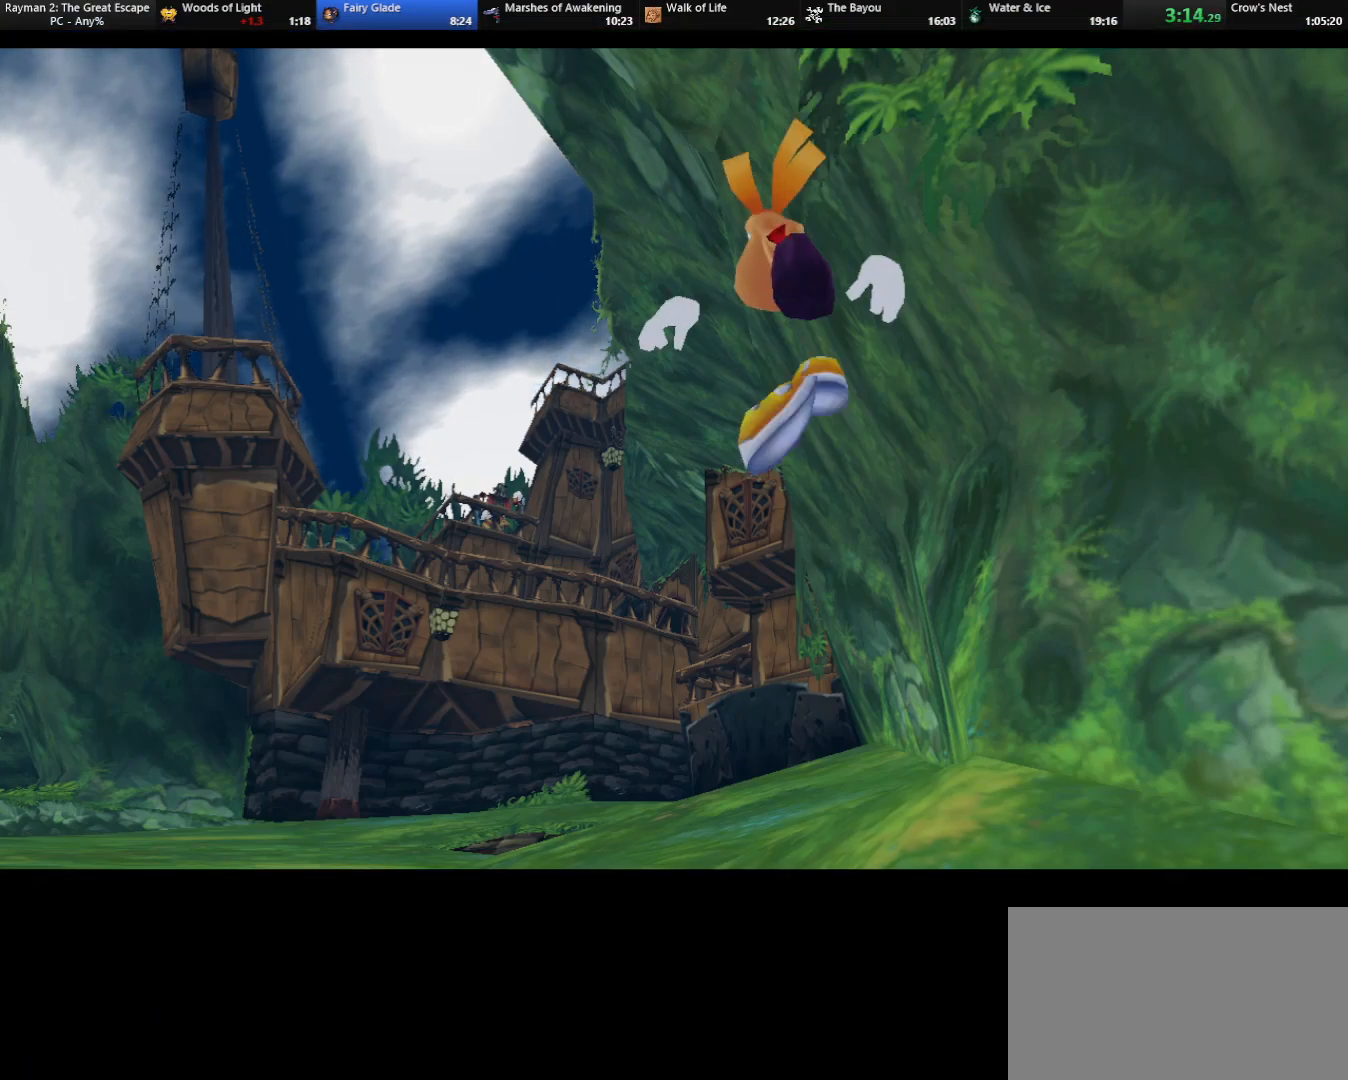
{"keys": ["up"], "events": []}
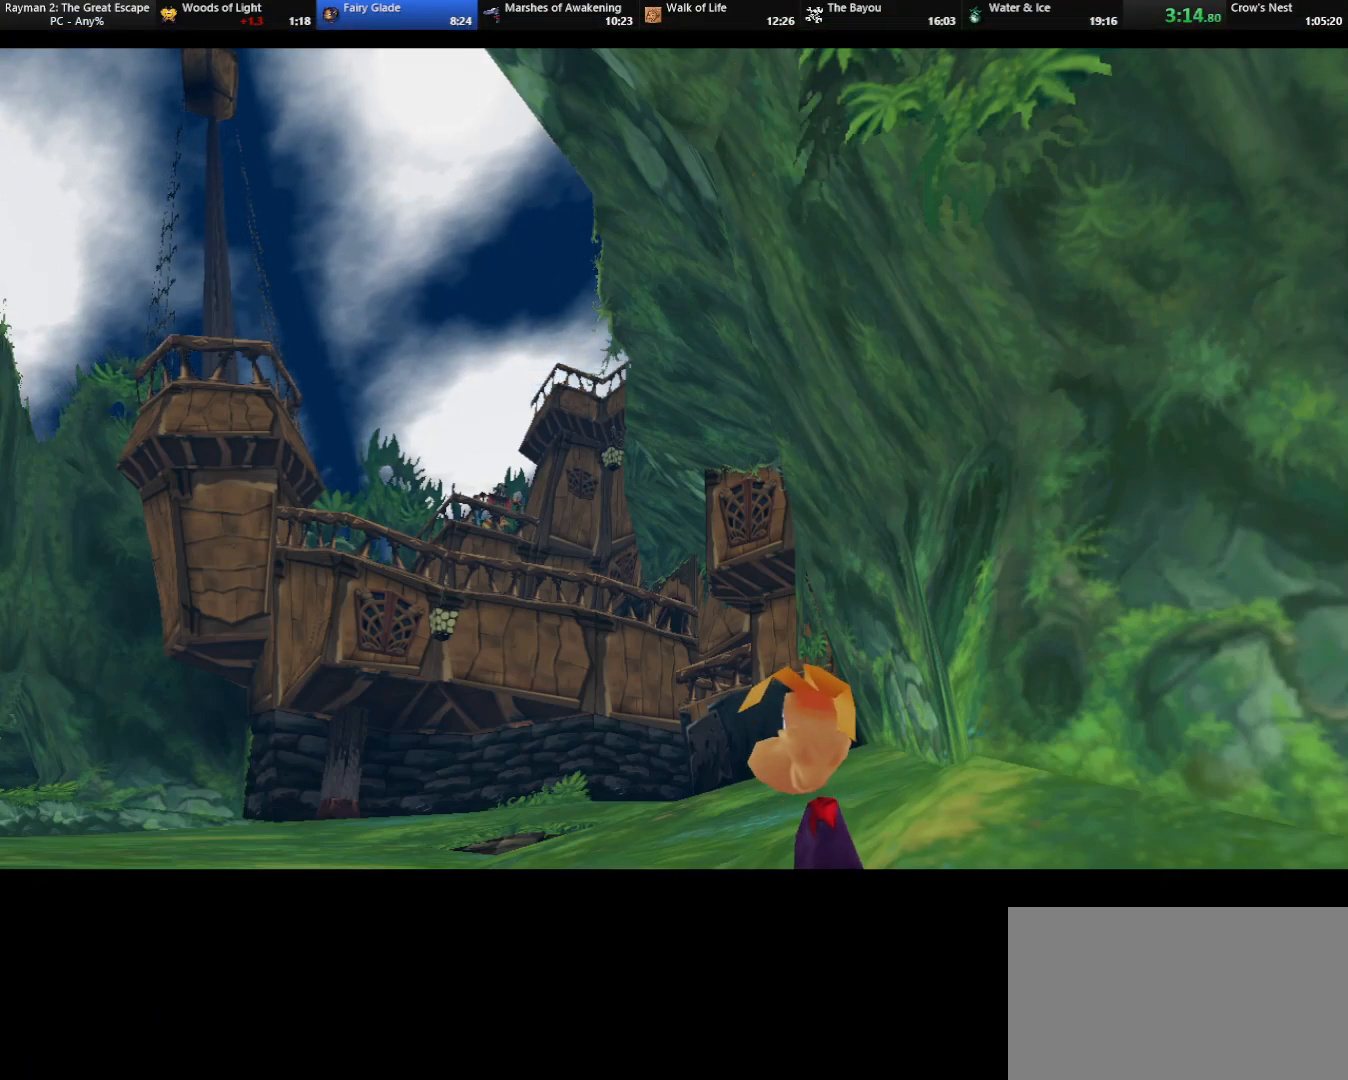
{"keys": ["up"], "events": []}
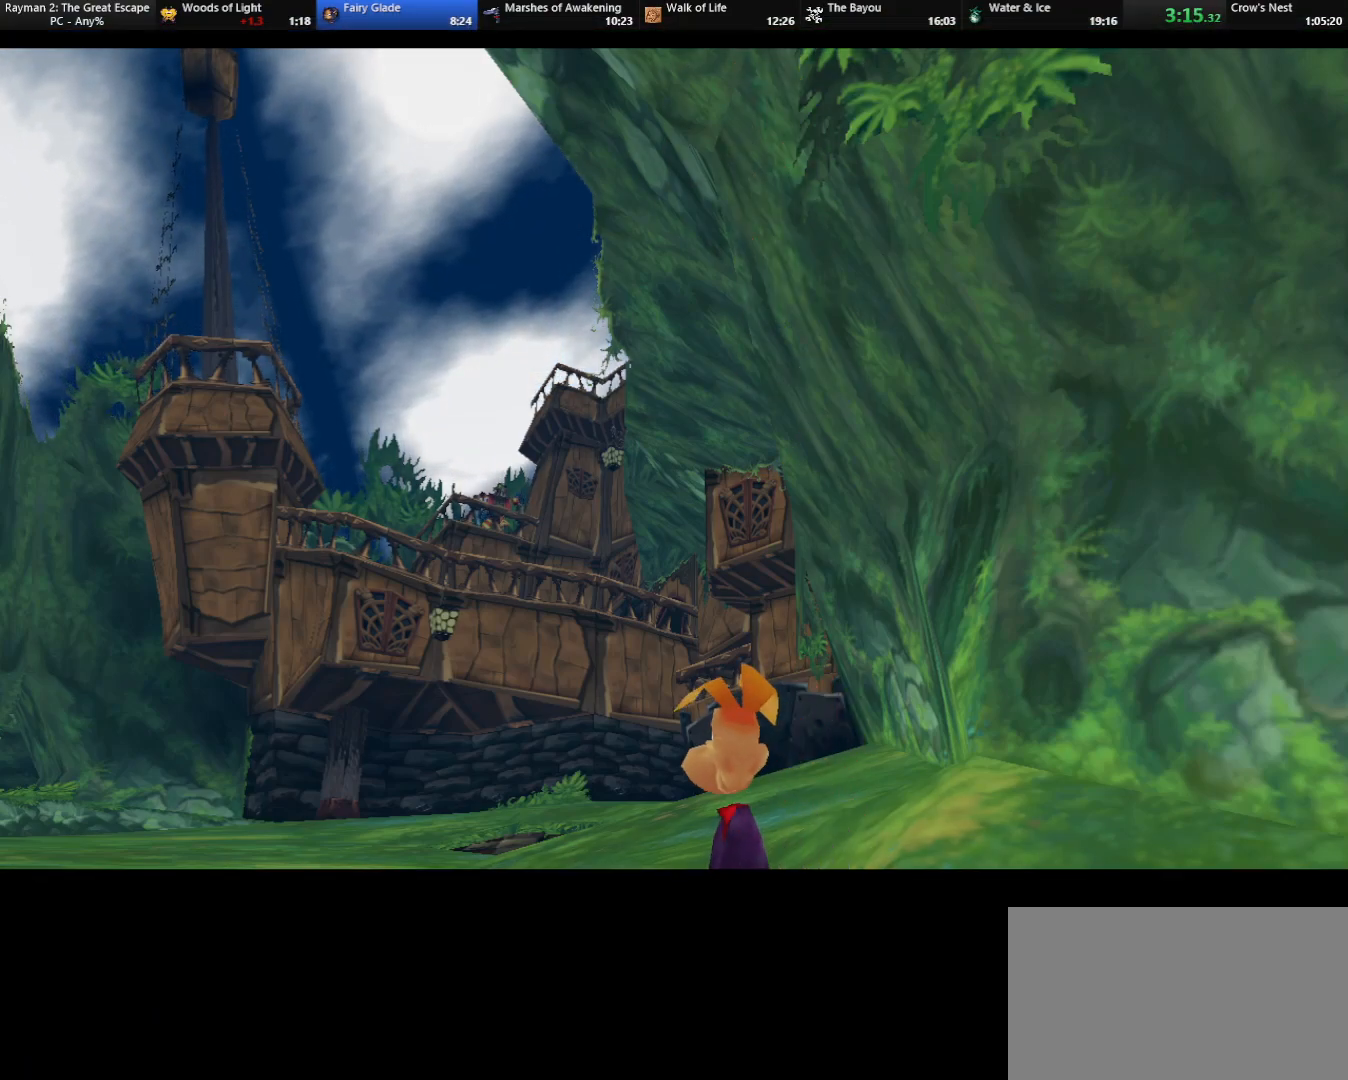
{"keys": ["up"], "events": []}
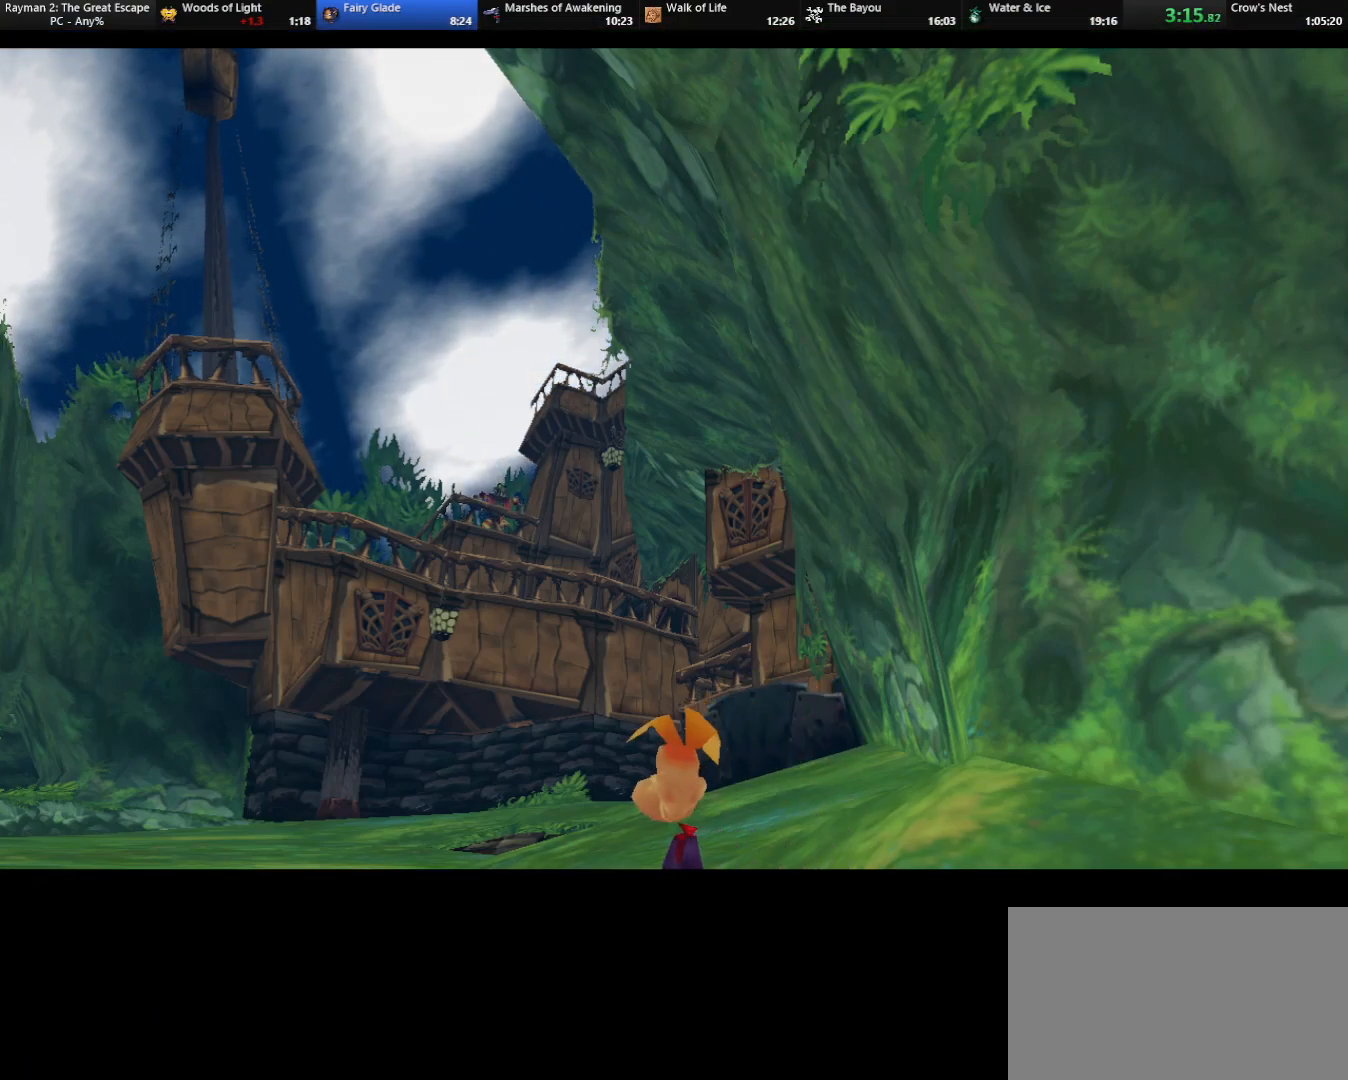
{"keys": ["up"], "events": []}
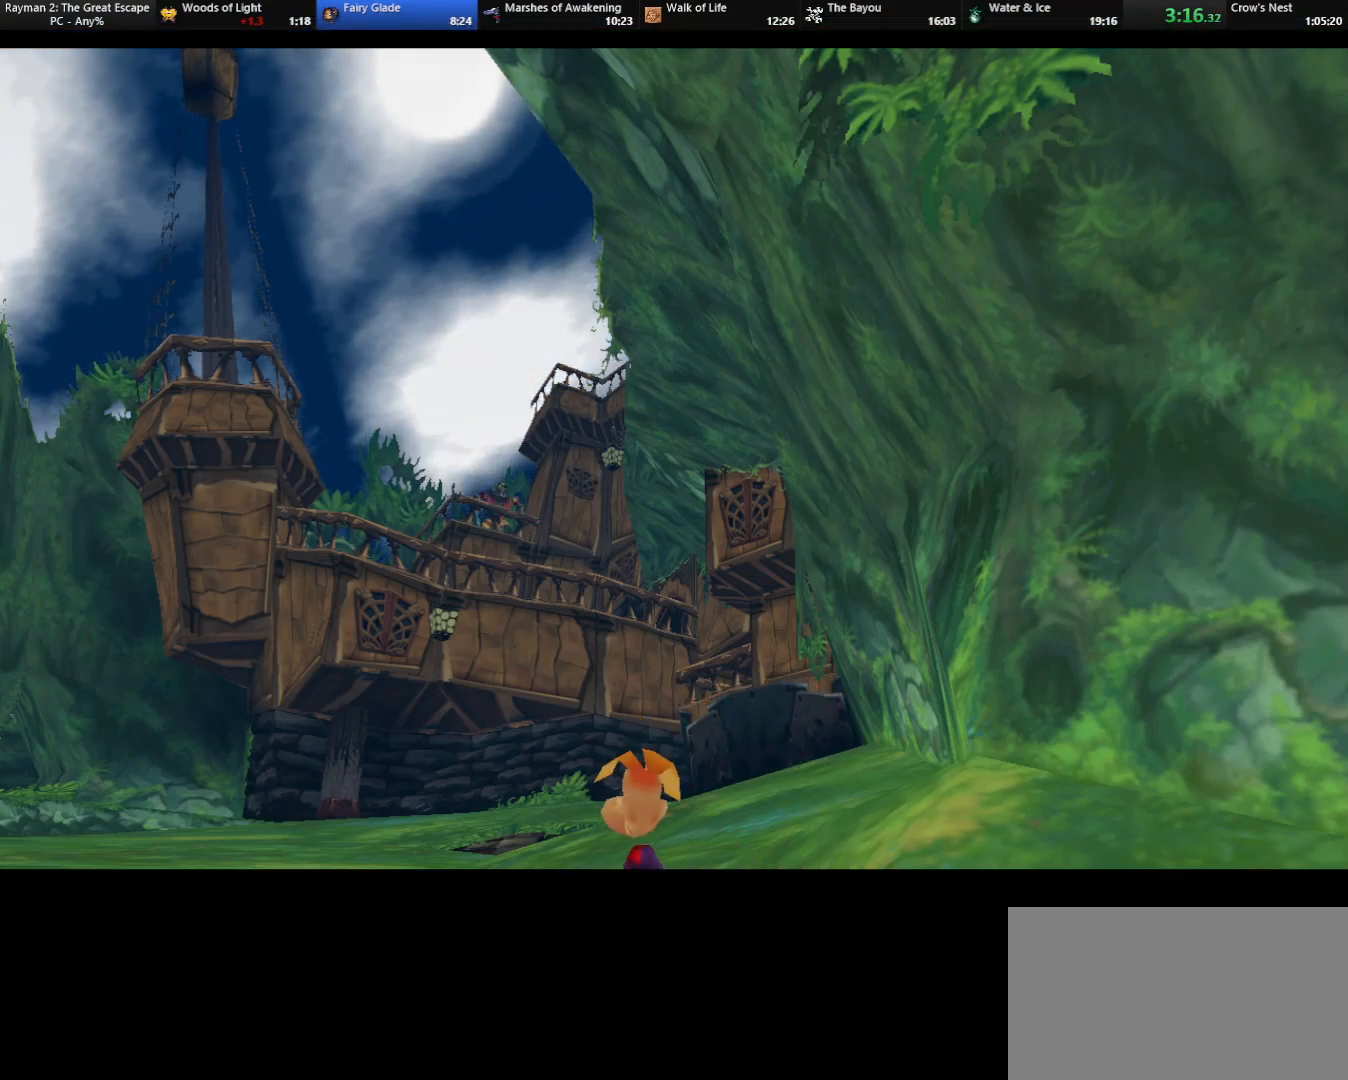
{"keys": ["up"], "events": []}
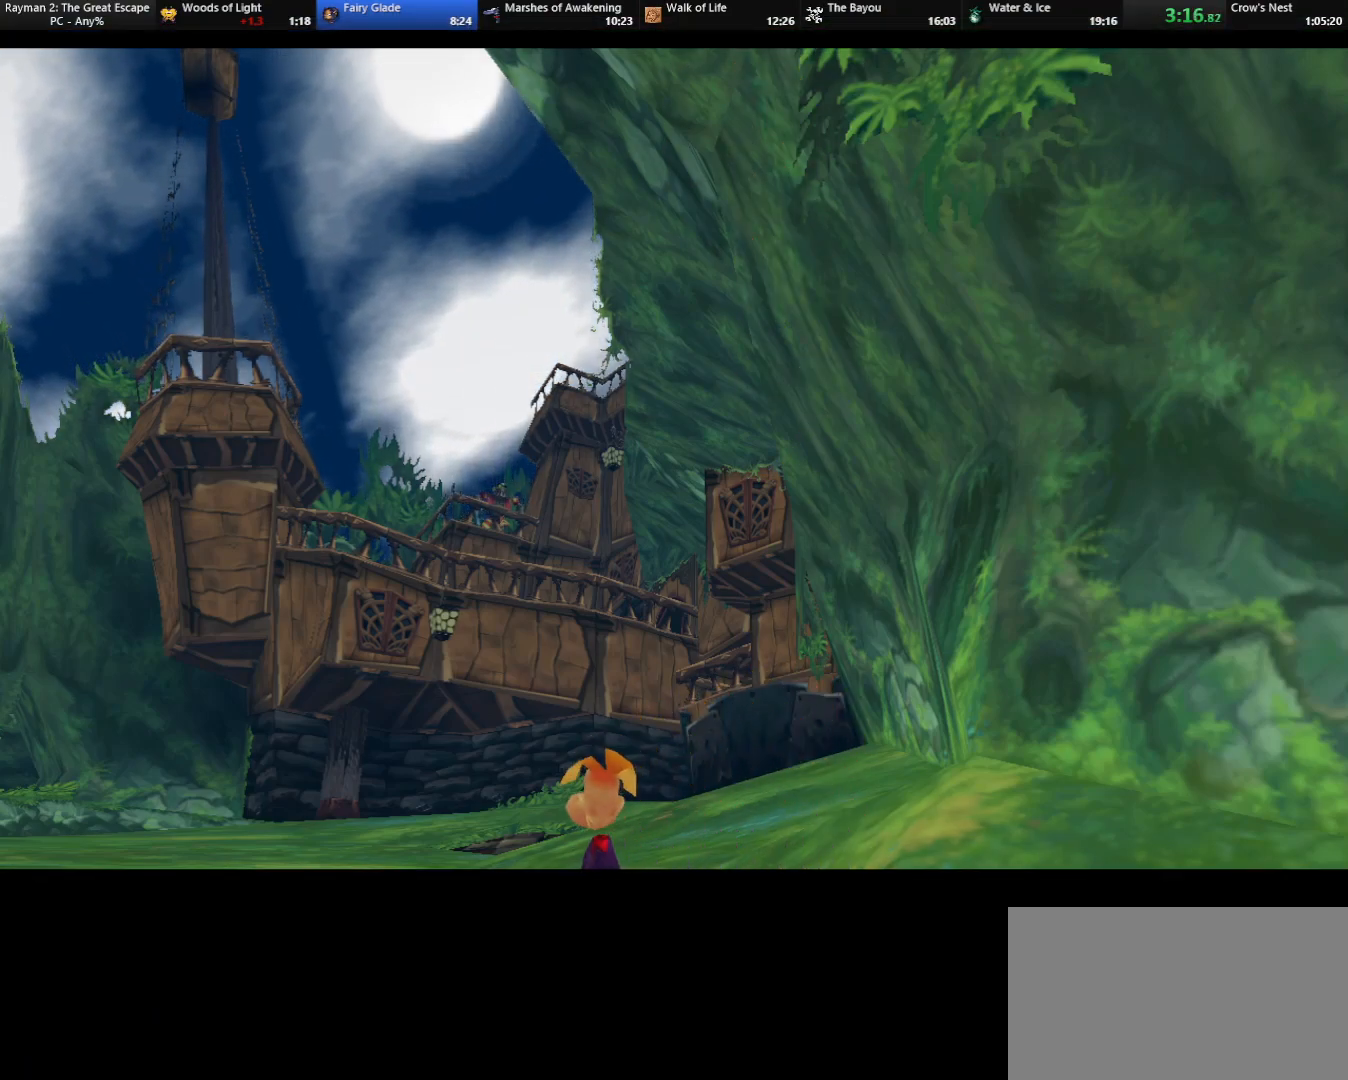
{"keys": ["up"], "events": []}
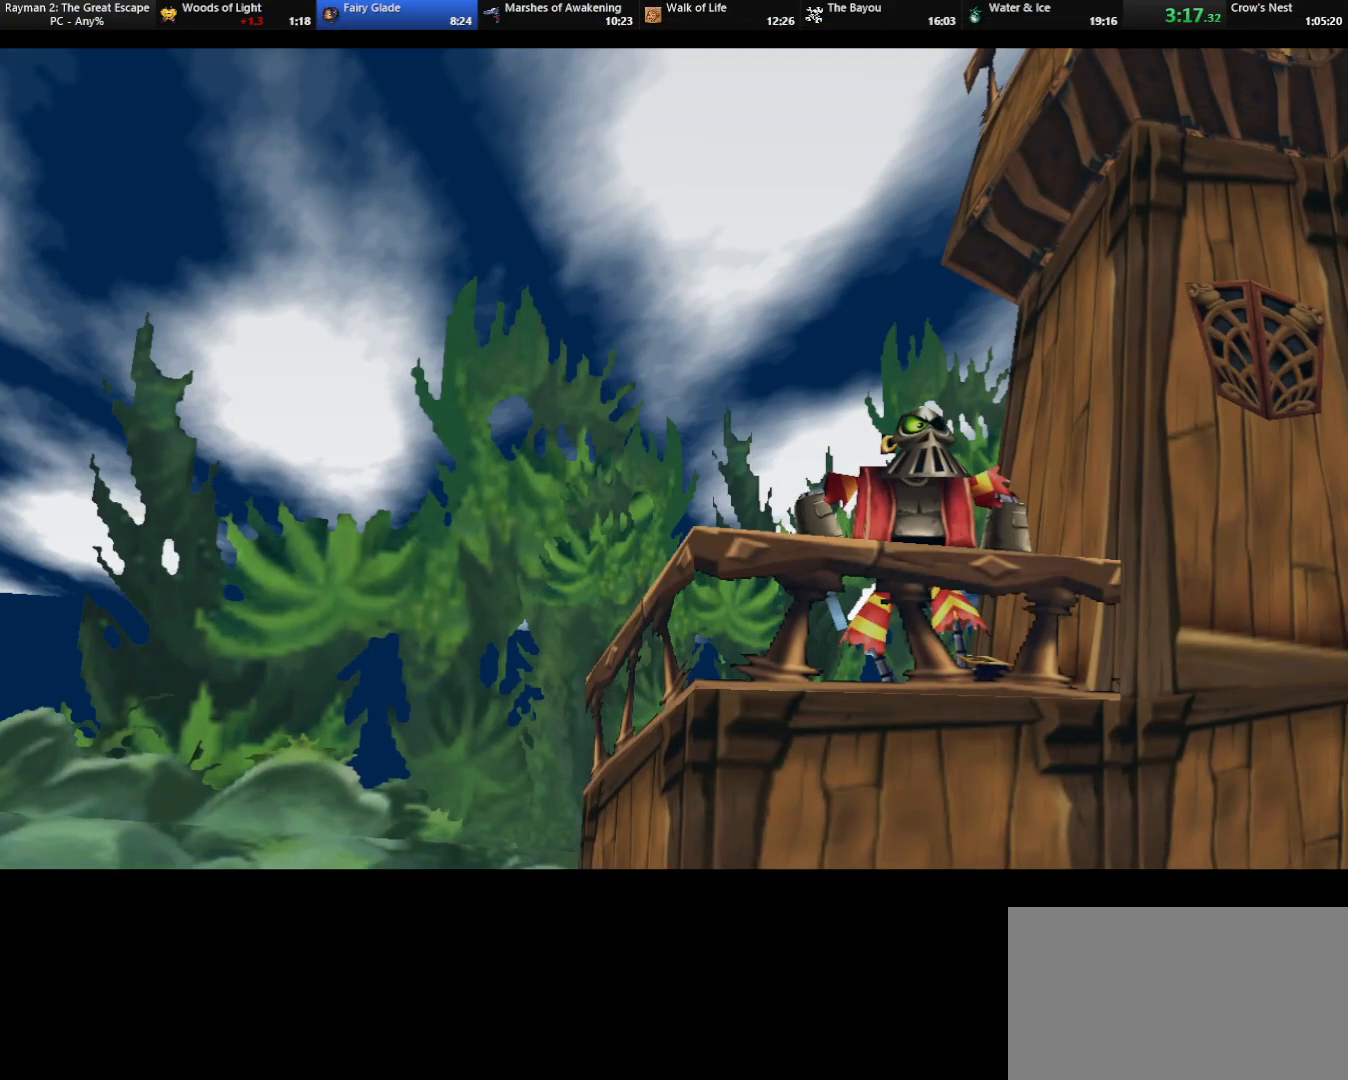
{"keys": ["up"], "events": []}
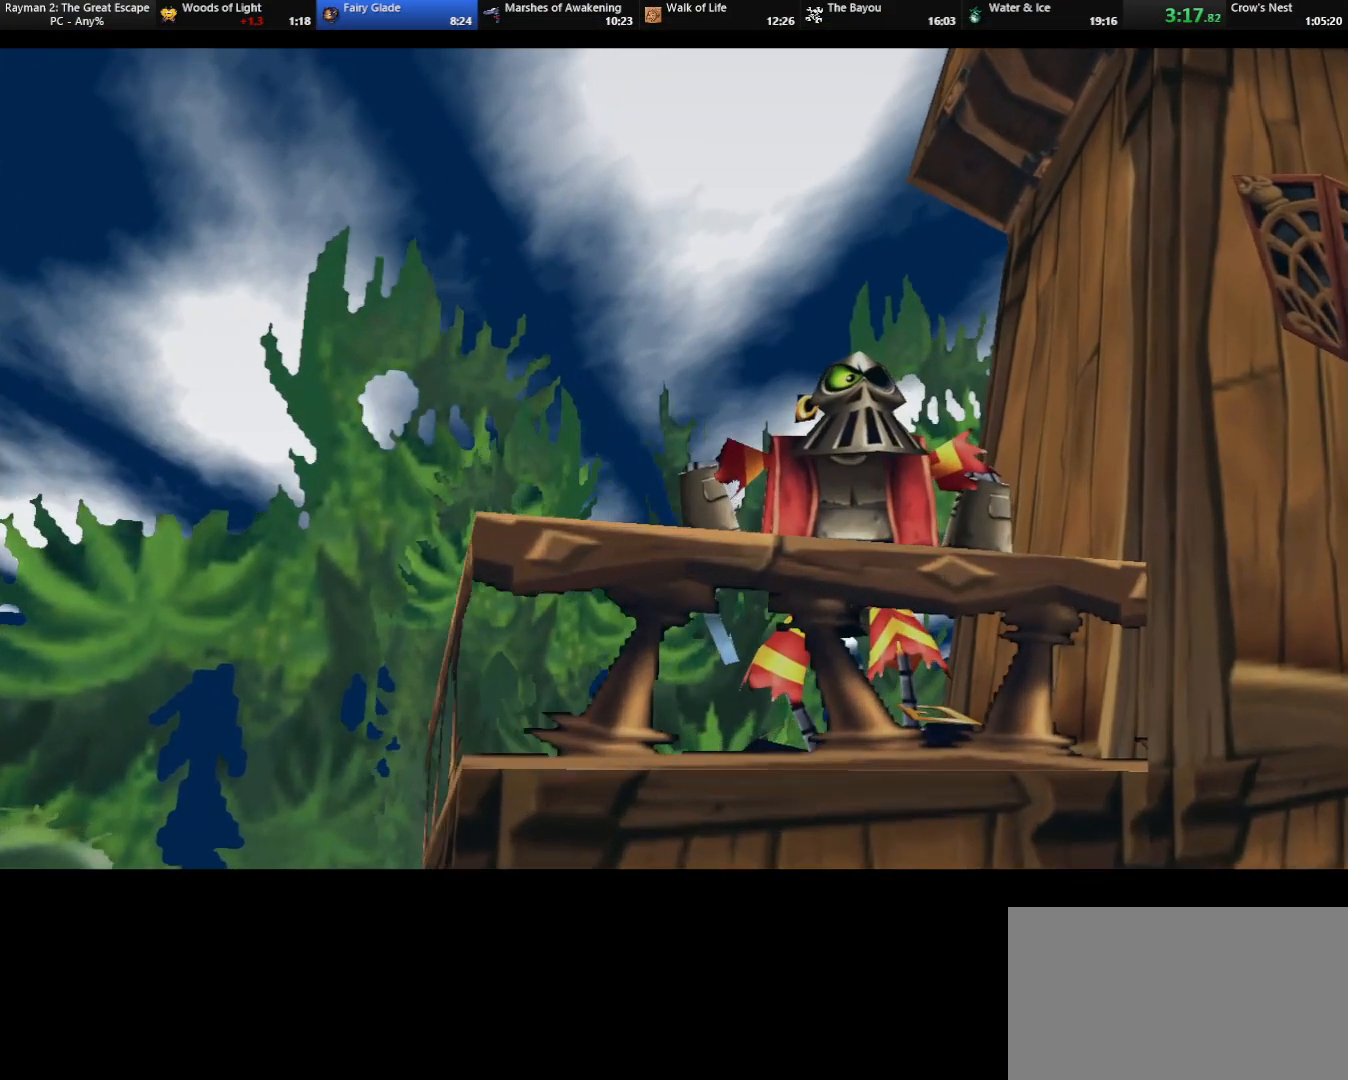
{"keys": ["up"], "events": []}
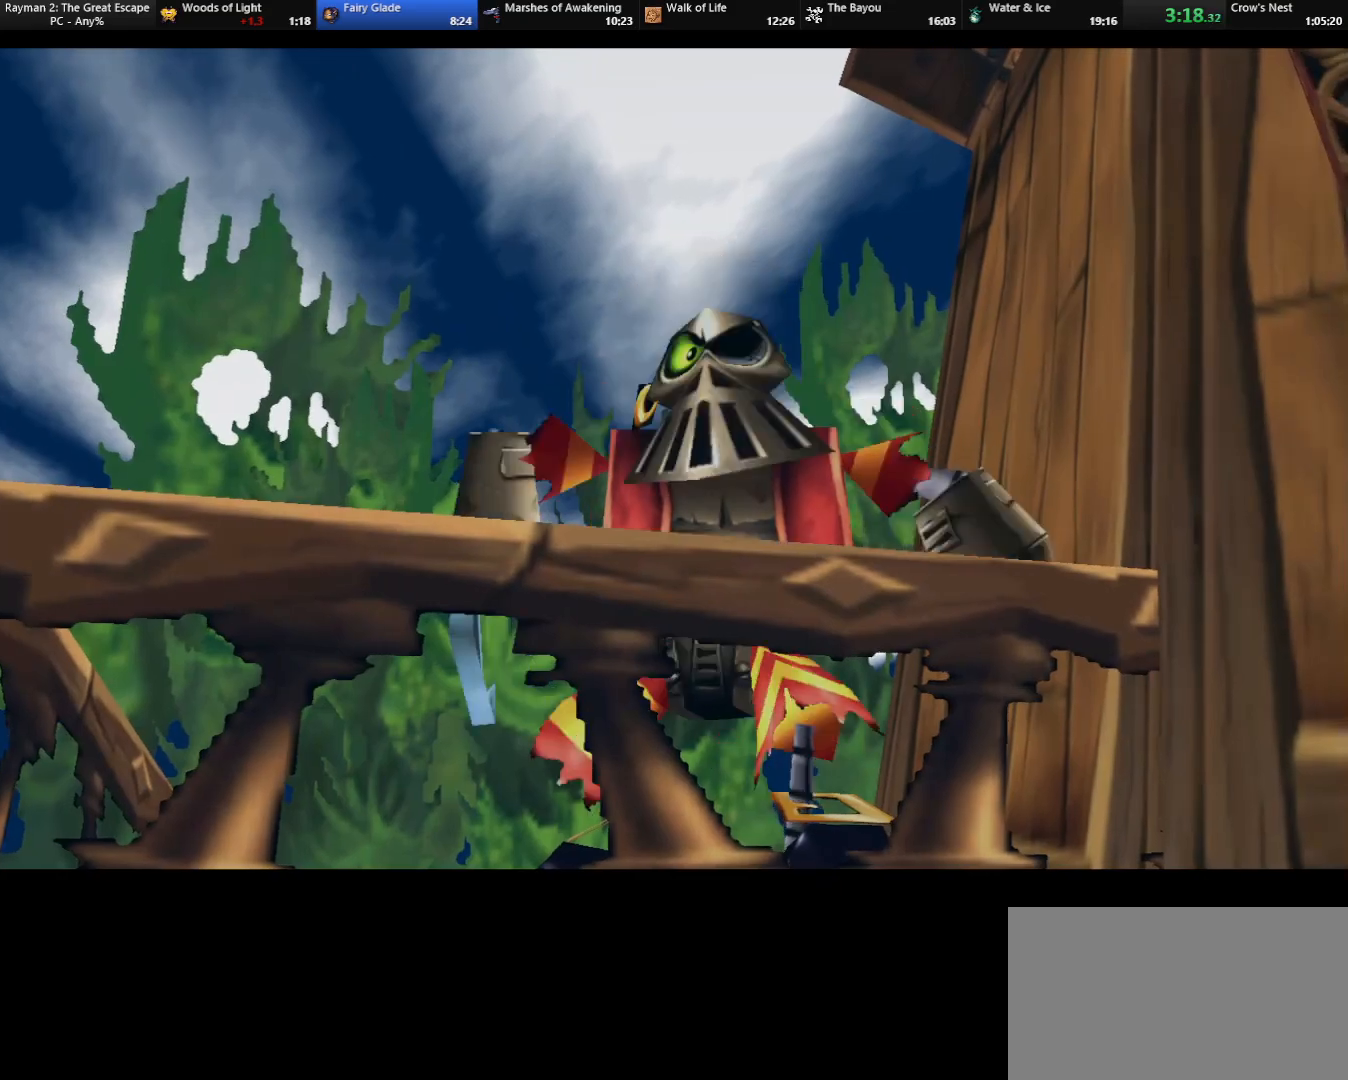
{"keys": ["left", "up"], "events": [[500, "left", "down"]]}
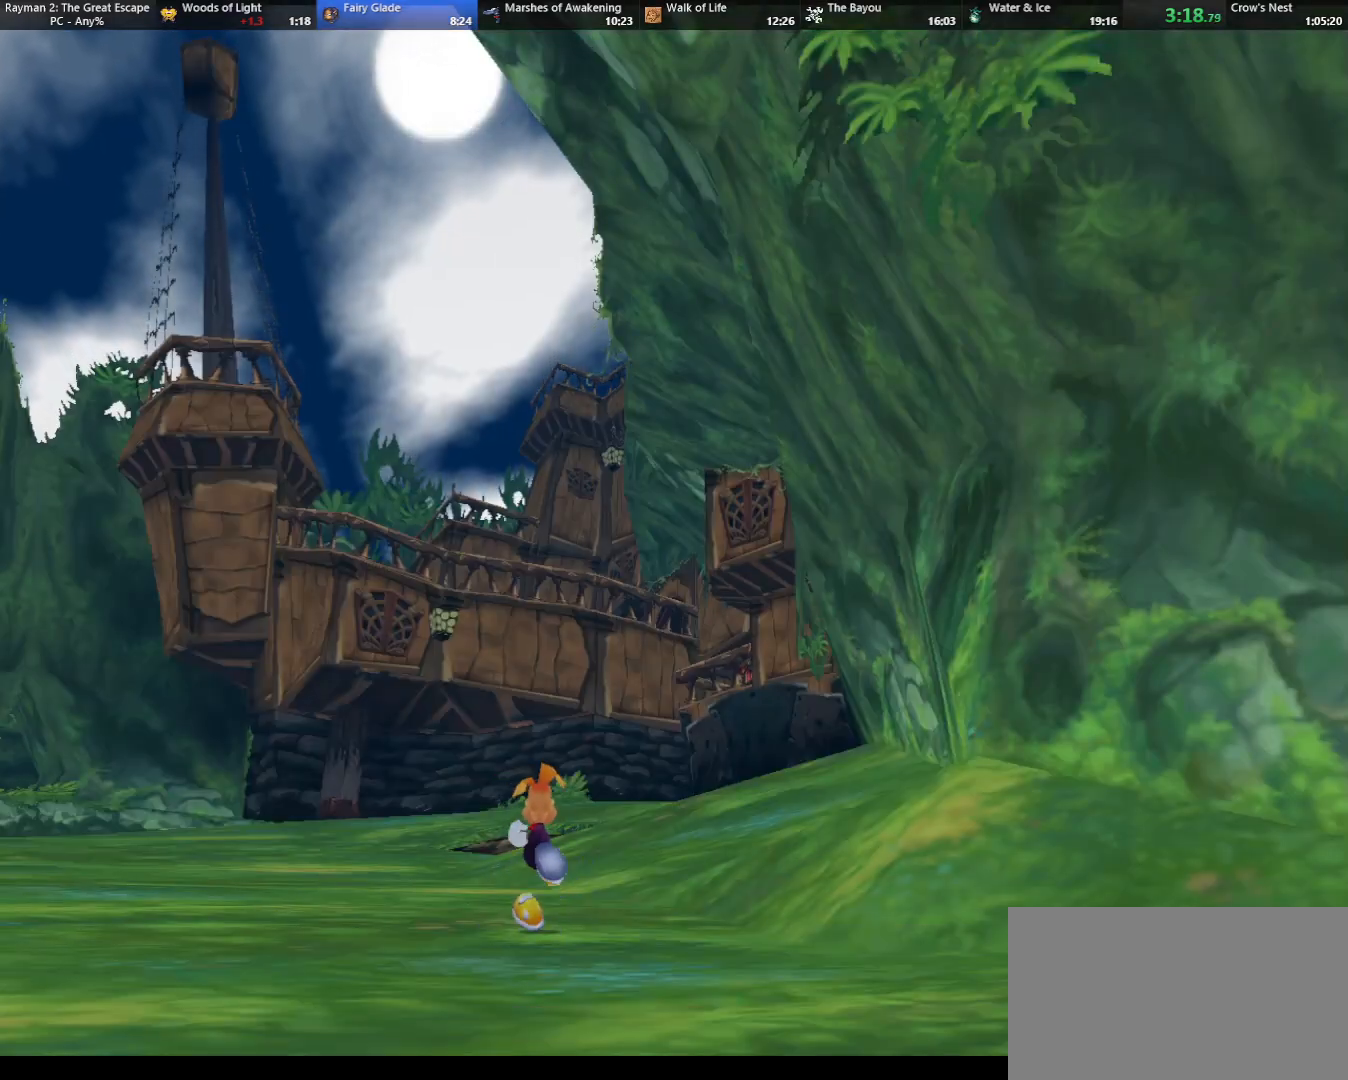
{"keys": ["up"], "events": [[50, "left", "up"], [383, "left", "down"], [417, "left", "up"]]}
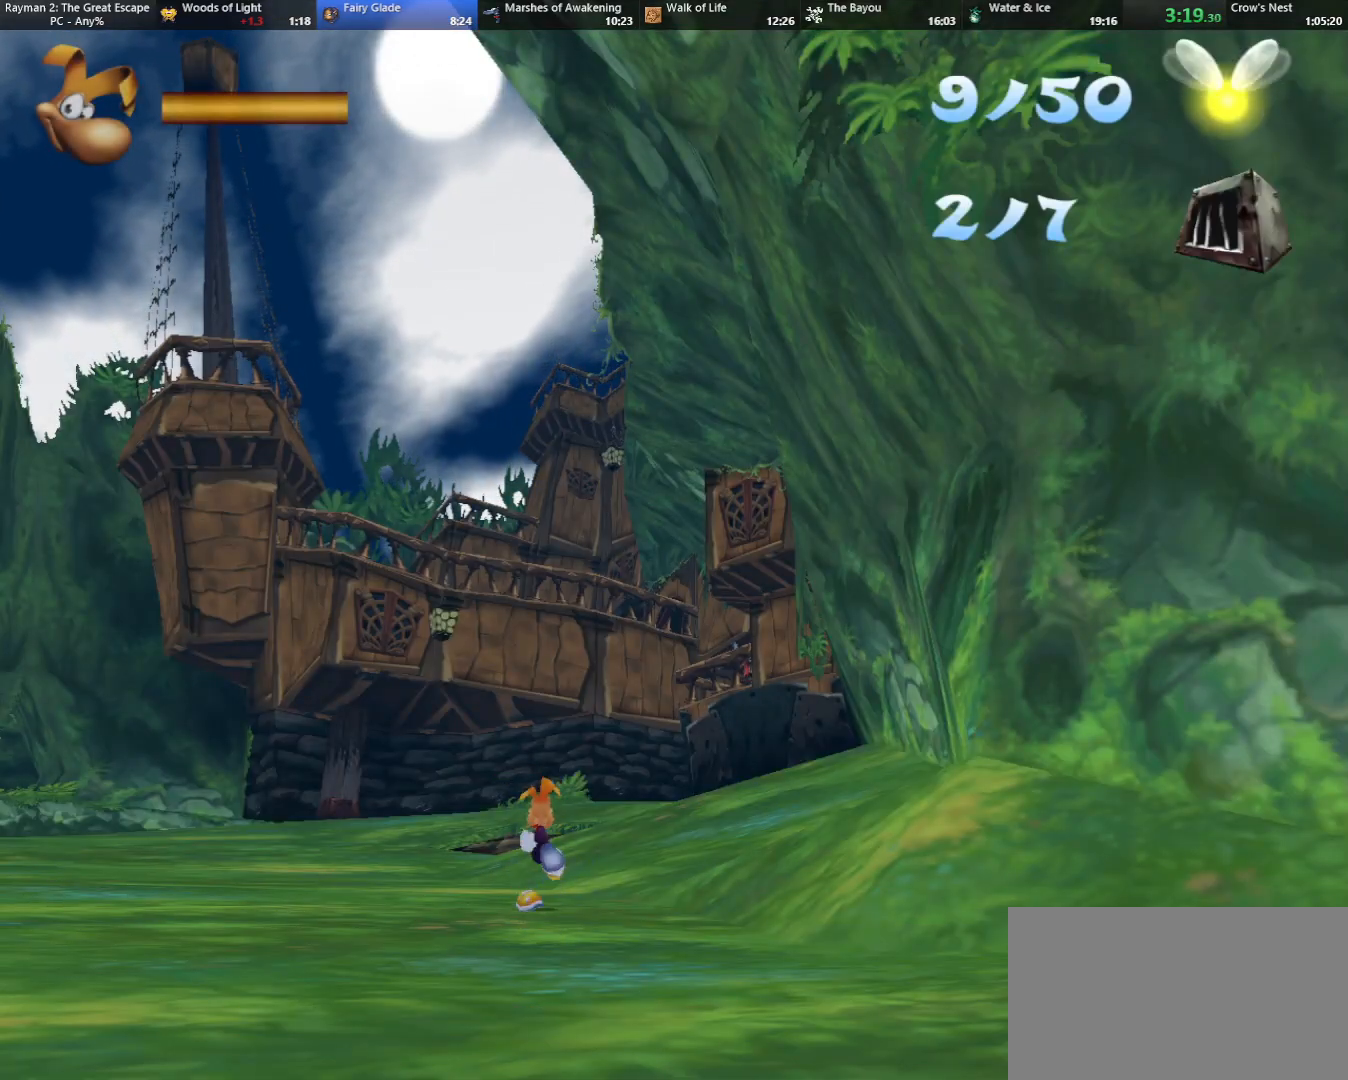
{"keys": ["up"], "events": [[383, "left", "down"], [433, "left", "up"]]}
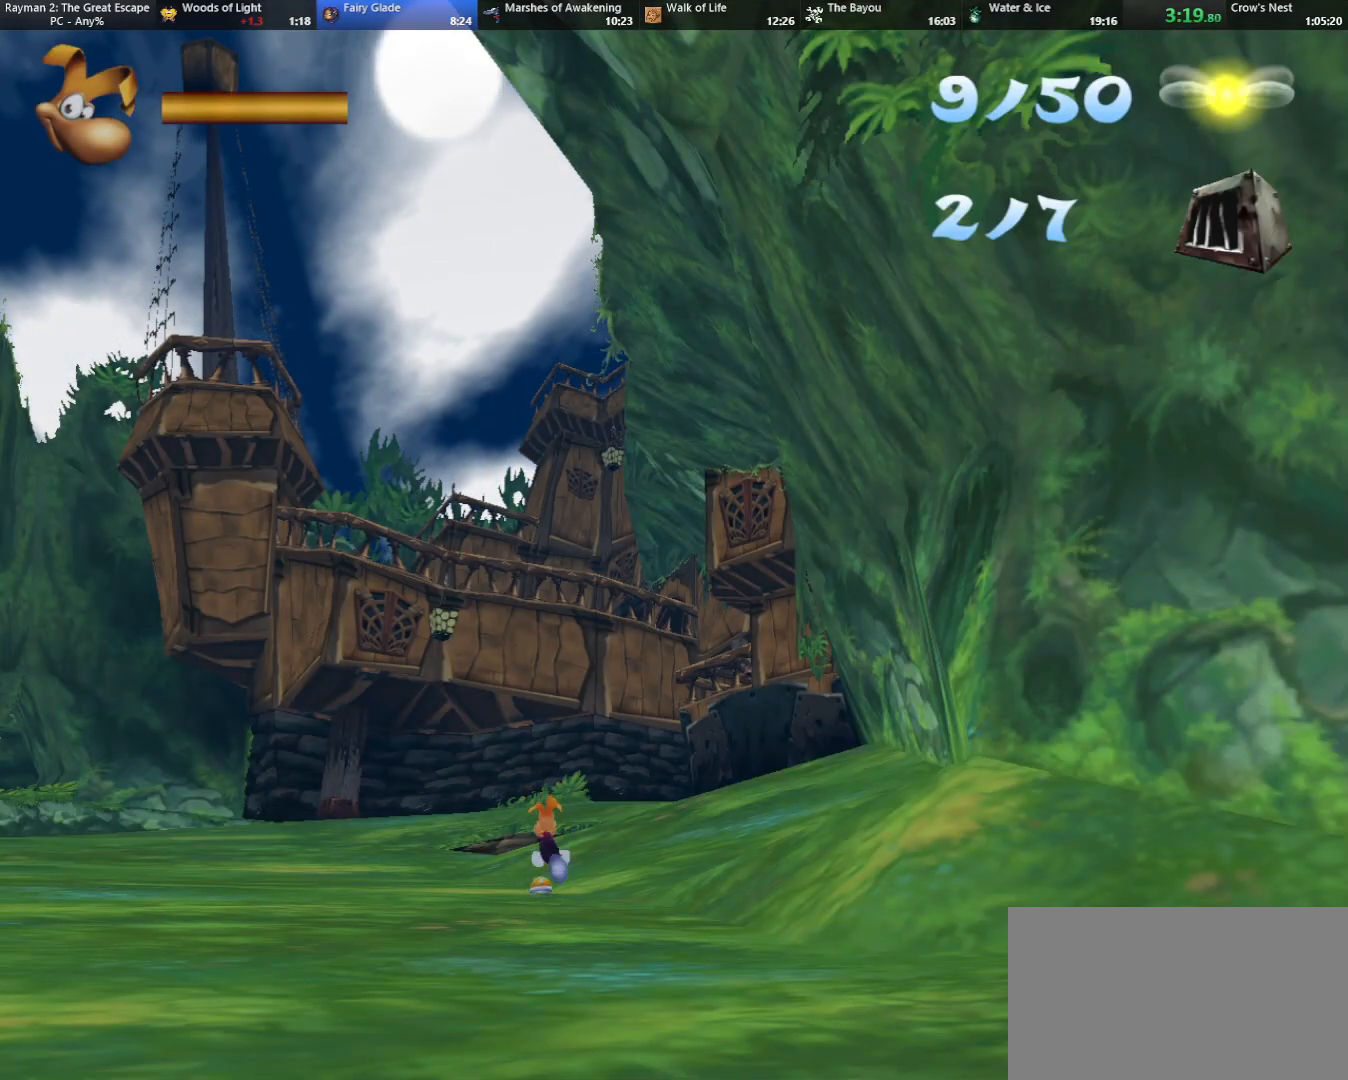
{"keys": ["left", "up"], "events": [[167, "left", "down"], [267, "left", "up"], [500, "left", "down"]]}
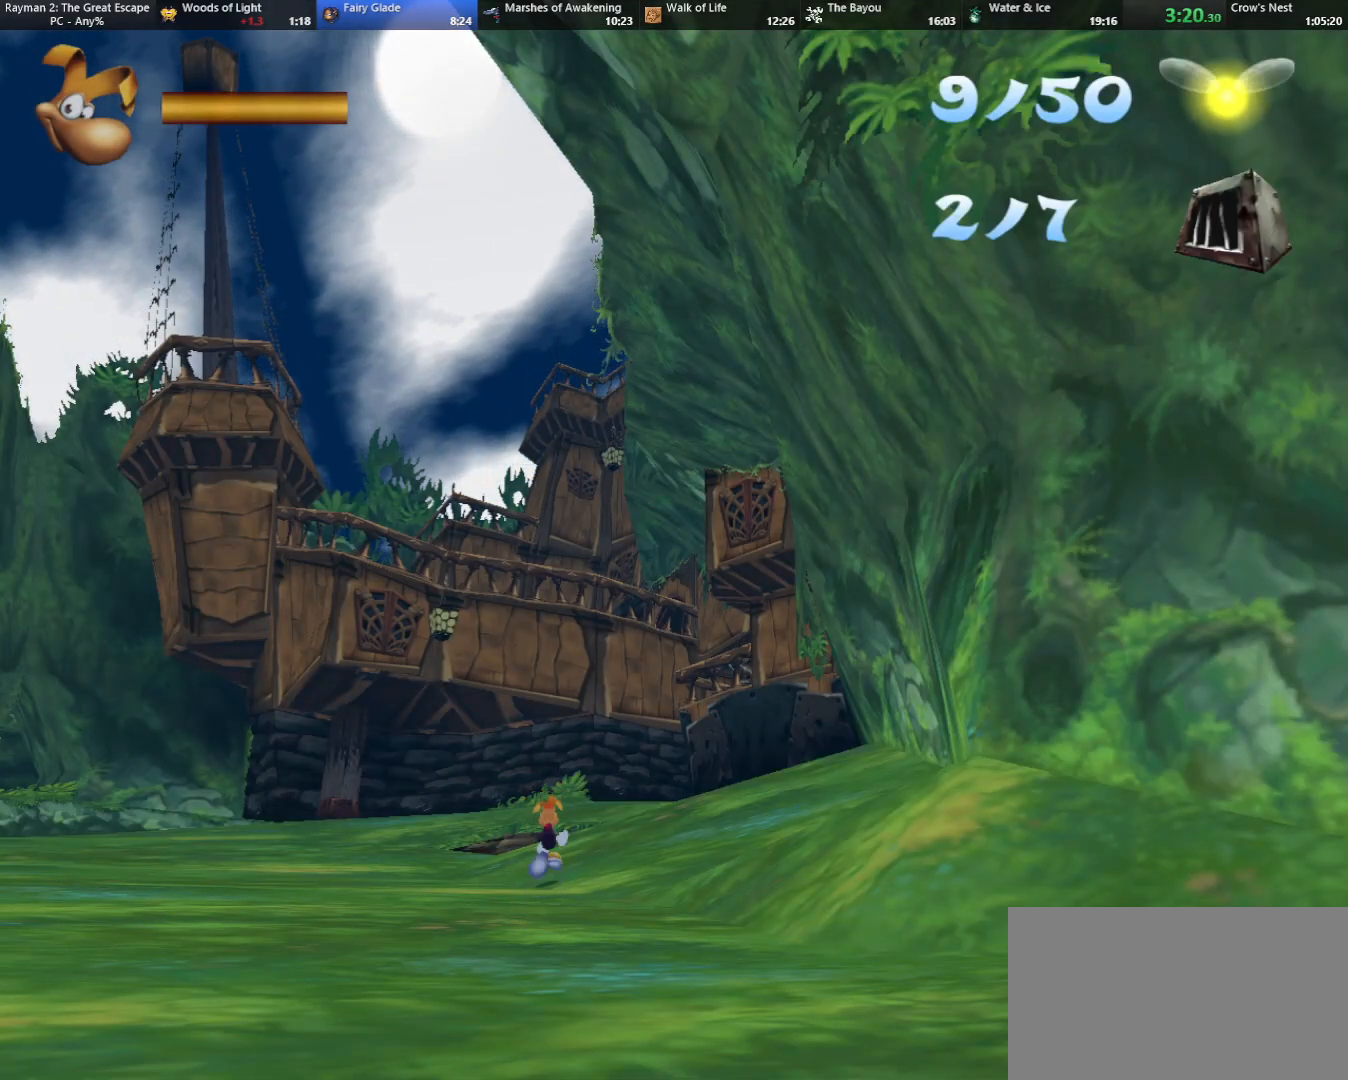
{"keys": ["left", "up"], "events": [[50, "left", "up"], [233, "left", "down"], [317, "left", "up"], [433, "left", "down"]]}
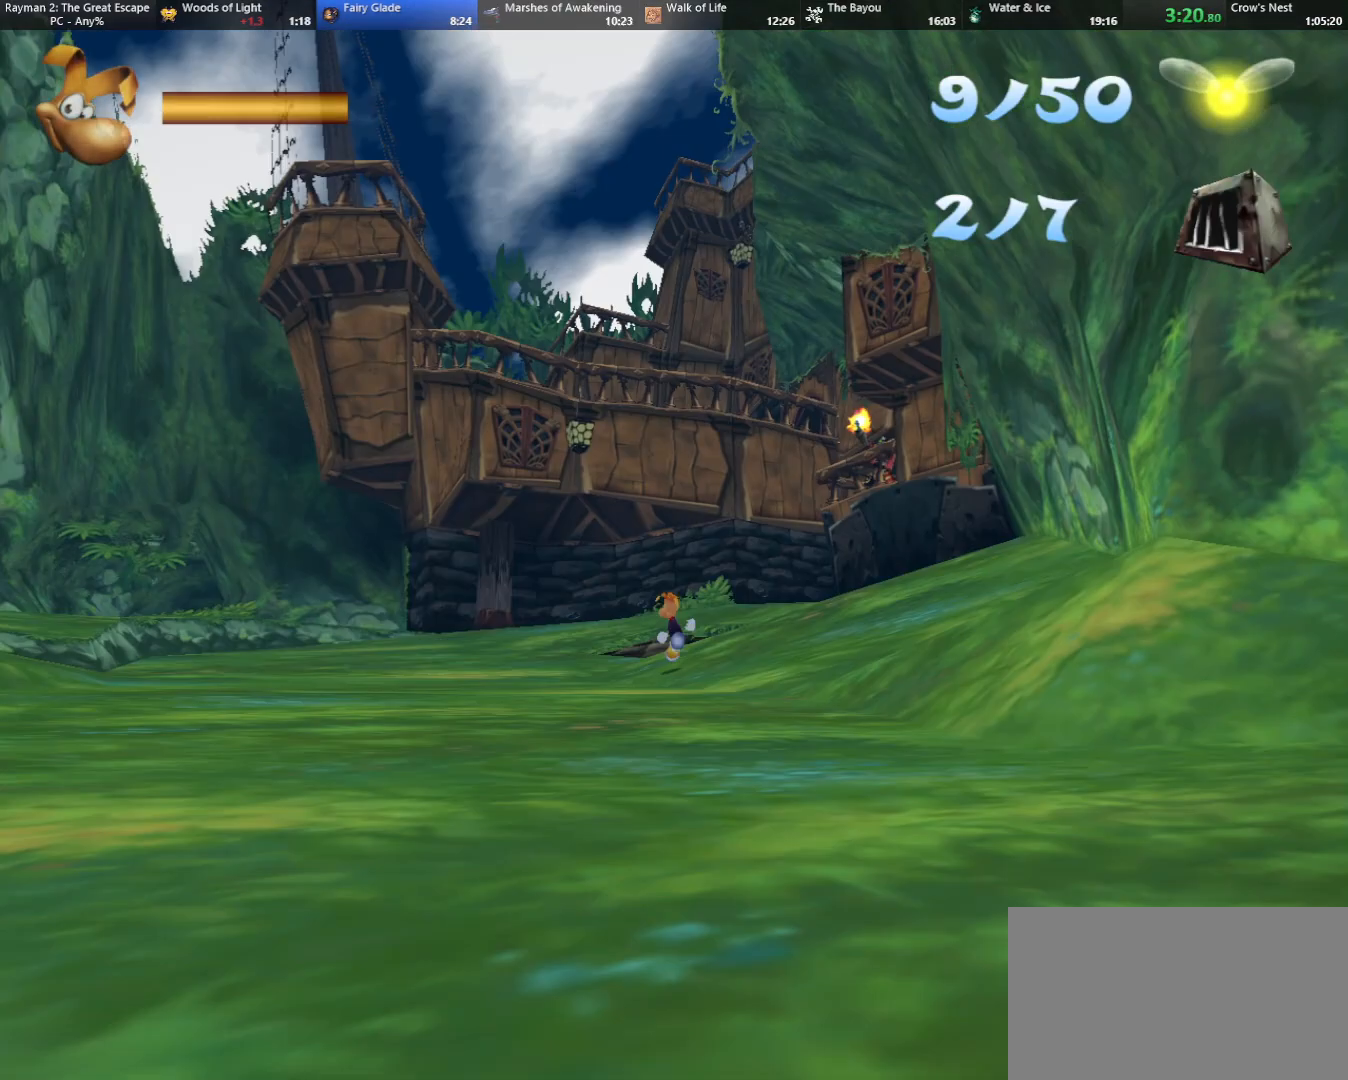
{"keys": ["left", "up"], "events": [[17, "left", "up"], [200, "left", "down"], [300, "left", "up"], [483, "left", "down"]]}
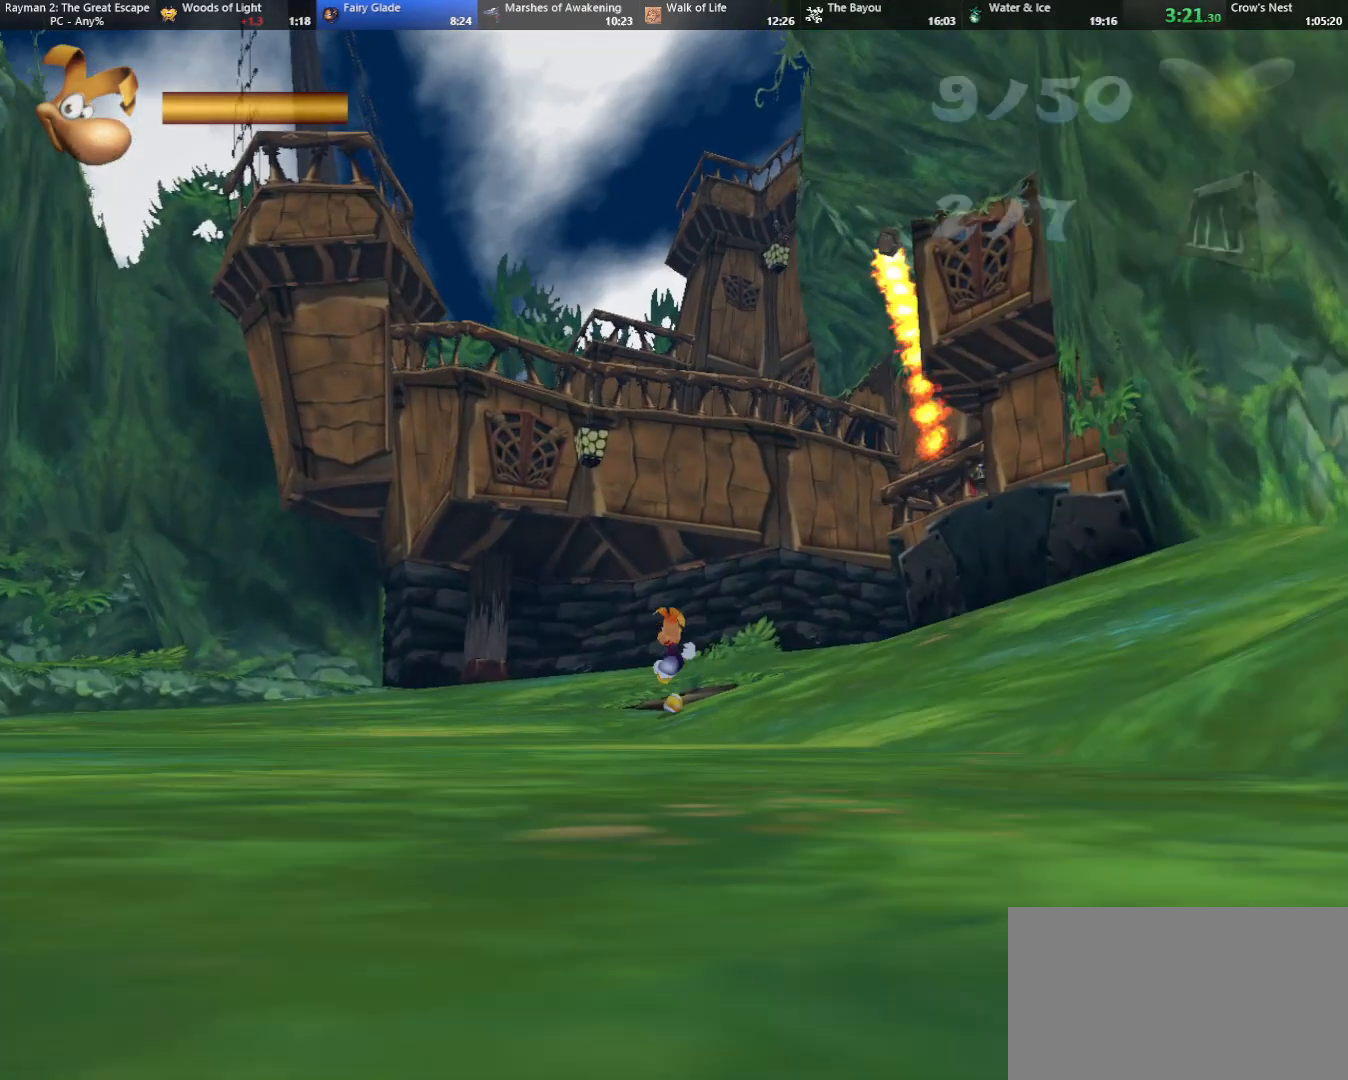
{"keys": ["up"], "events": [[33, "left", "up"], [167, "left", "down"], [283, "left", "up"], [400, "left", "down"], [450, "left", "up"]]}
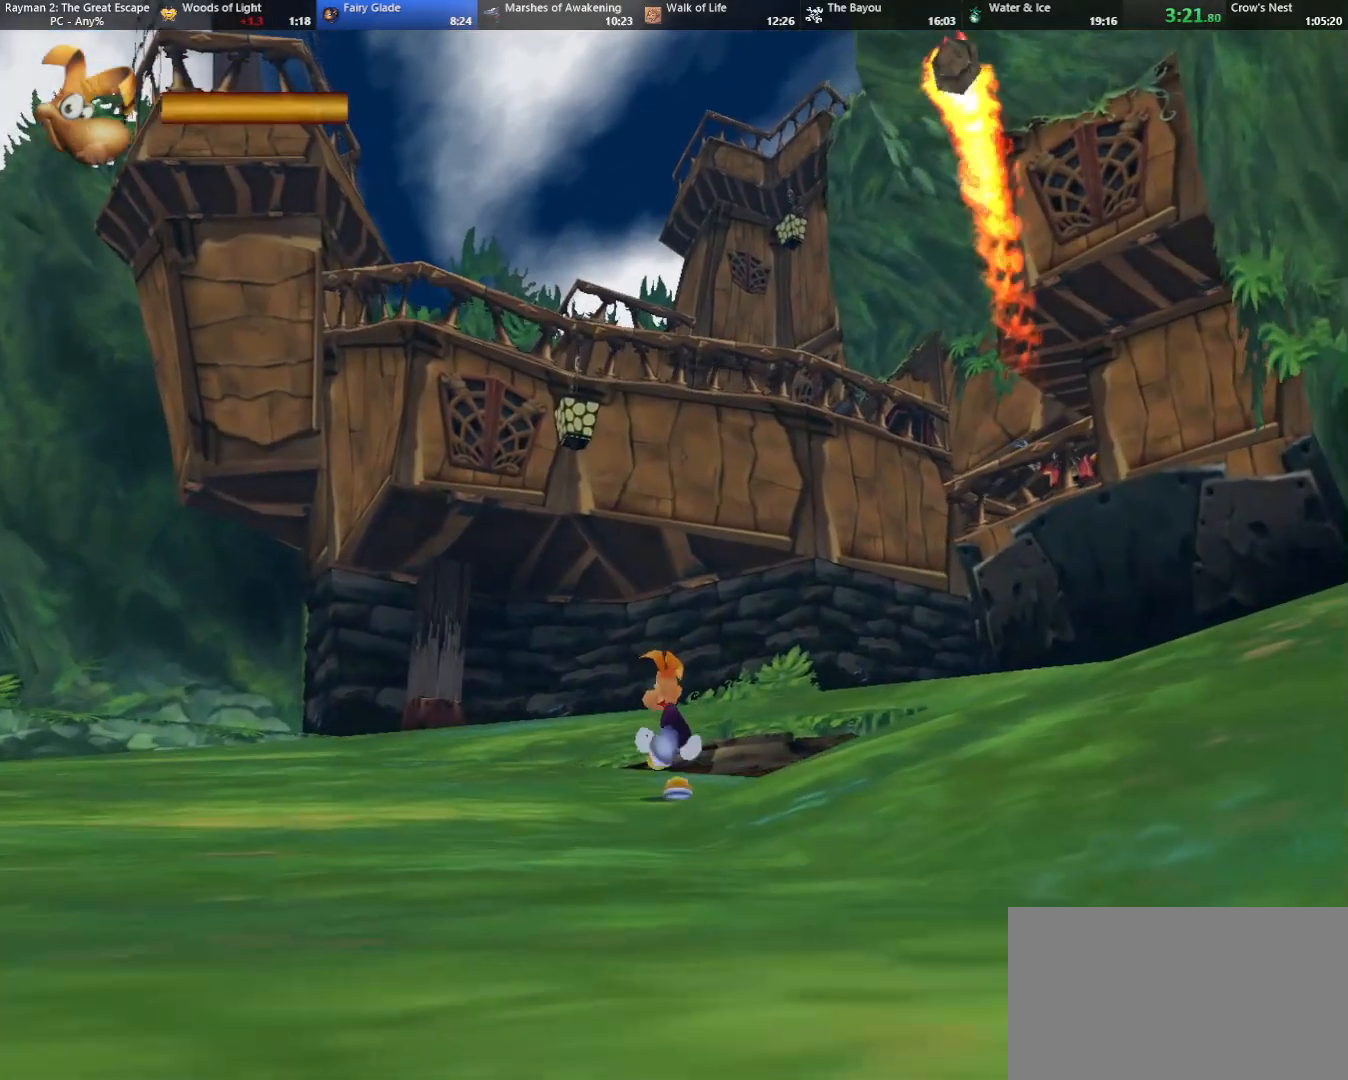
{"keys": ["up"], "events": [[50, "left", "down"], [383, "left", "up"]]}
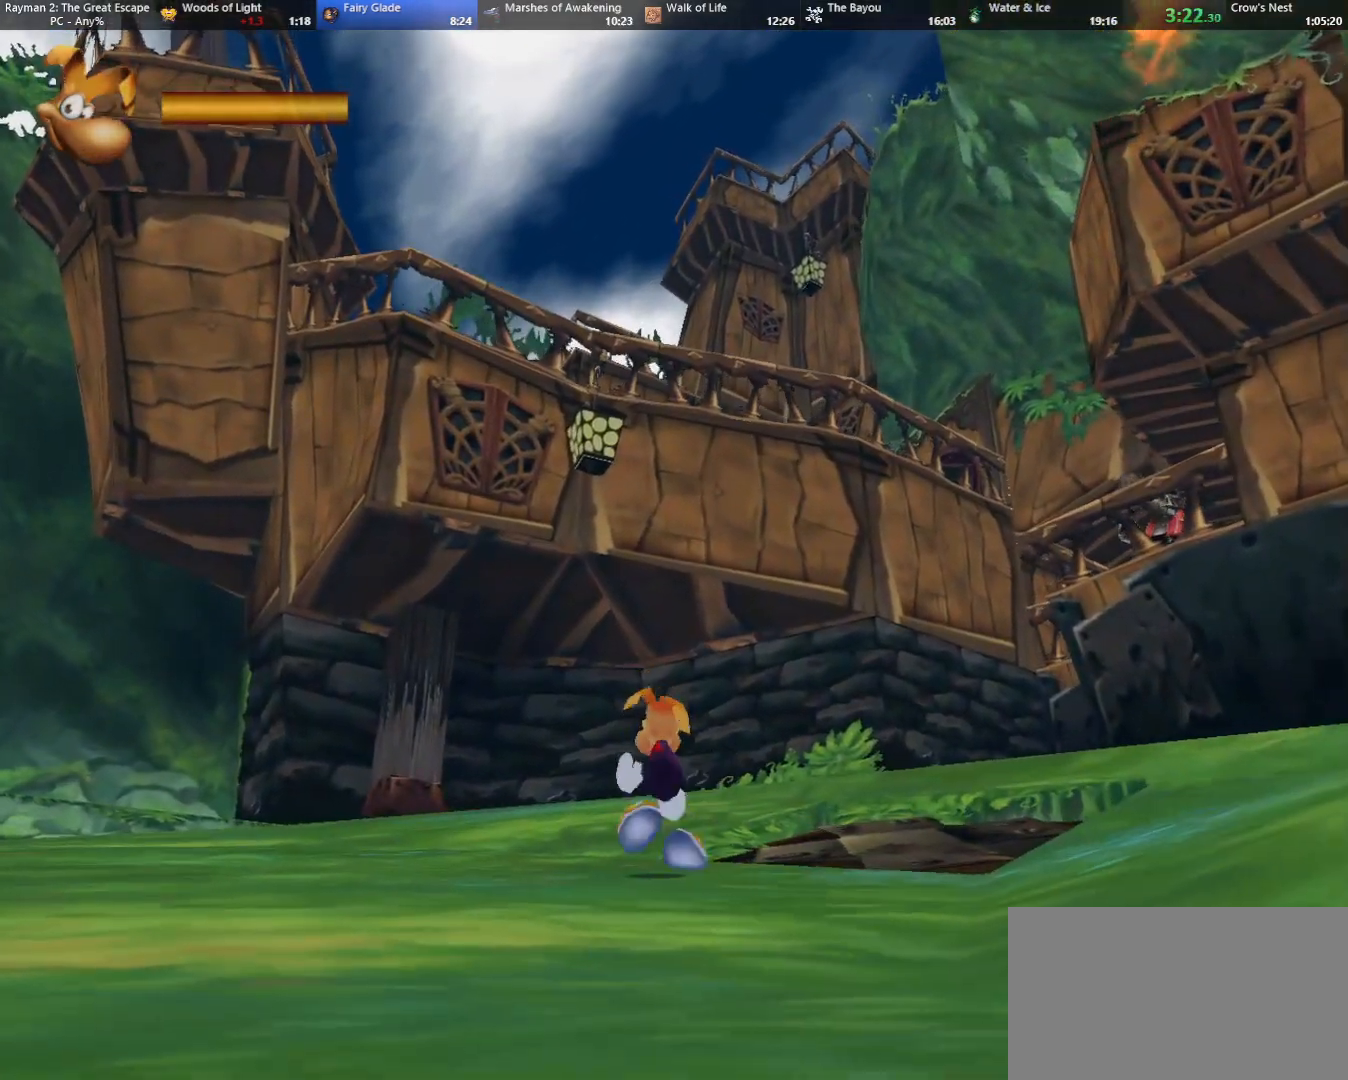
{"keys": ["up"], "events": []}
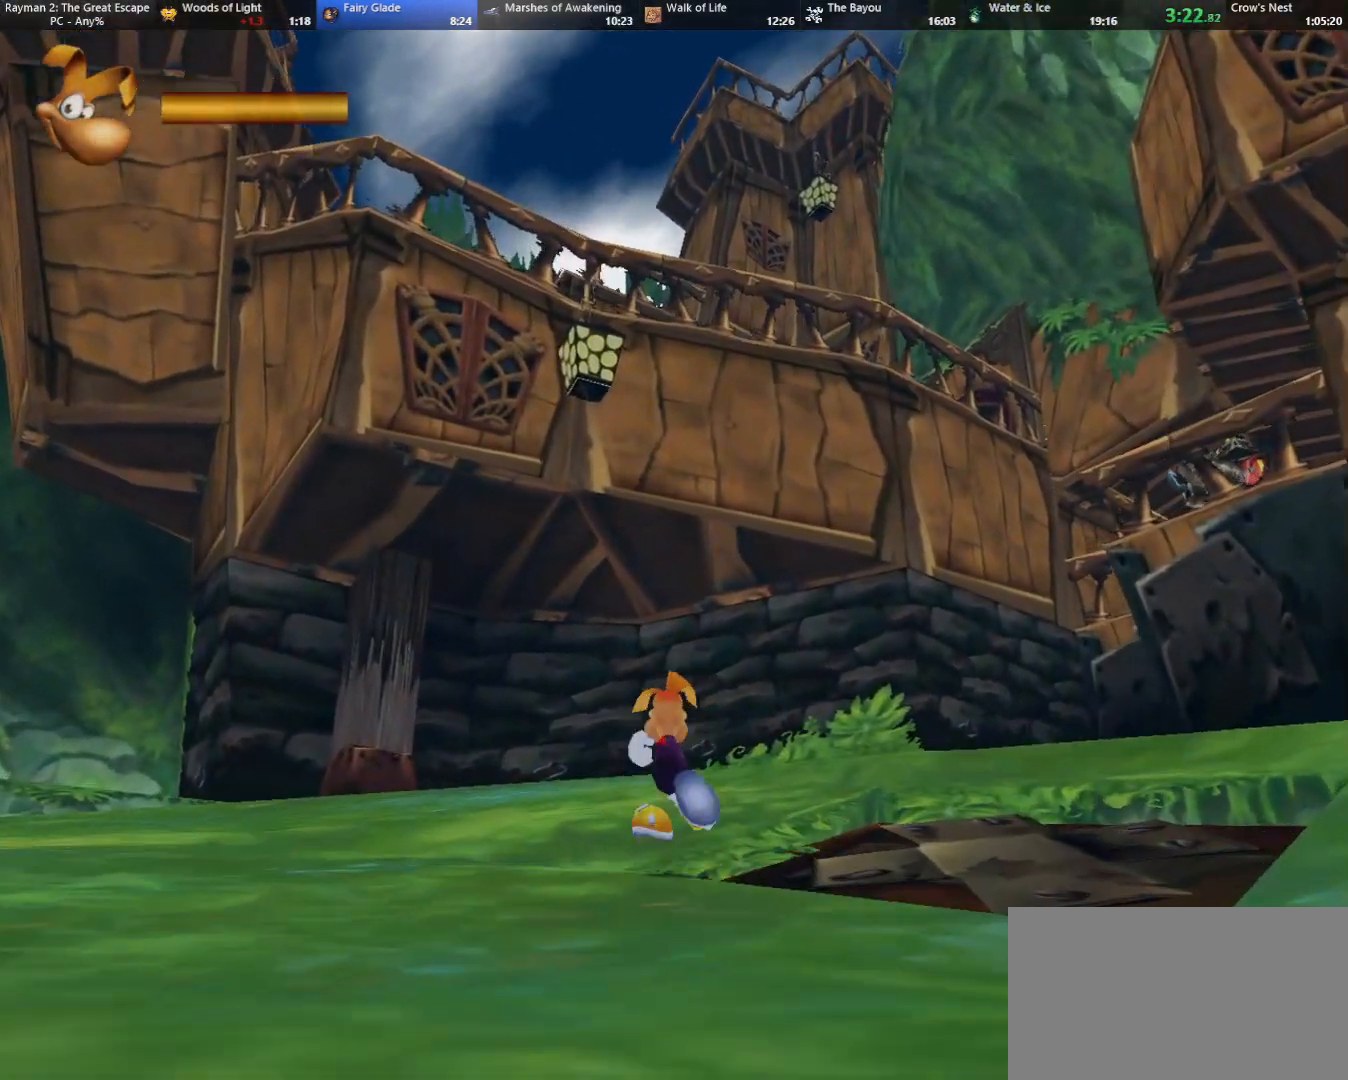
{"keys": [], "events": [[133, "right", "down"], [217, "right", "up"], [317, "up", "up"]]}
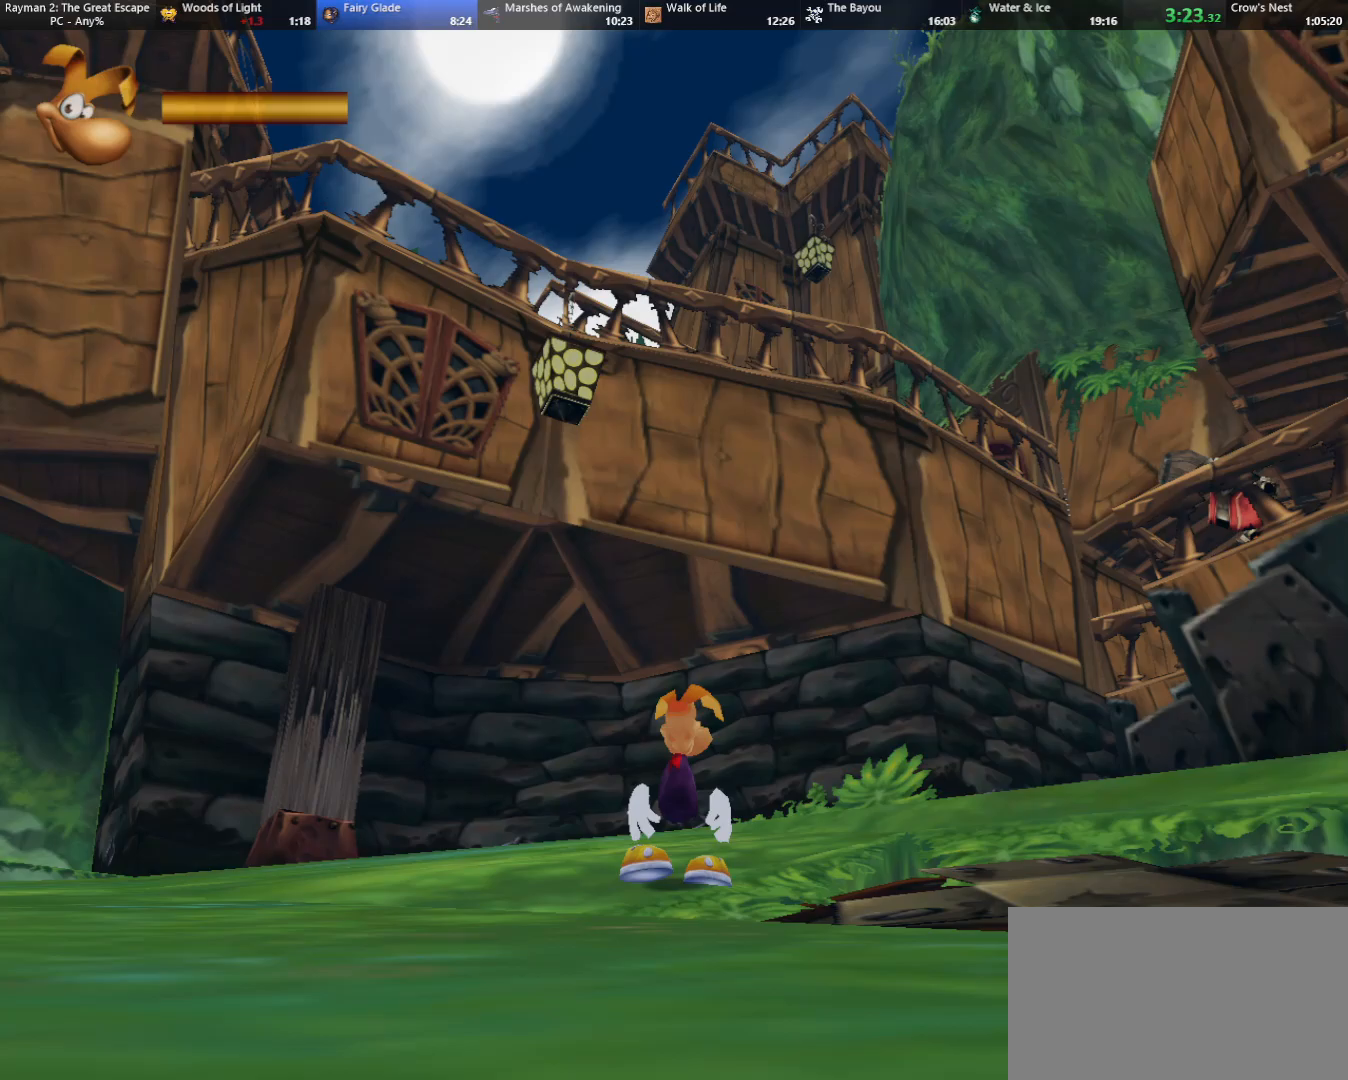
{"keys": ["left"], "events": [[233, "left", "down"]]}
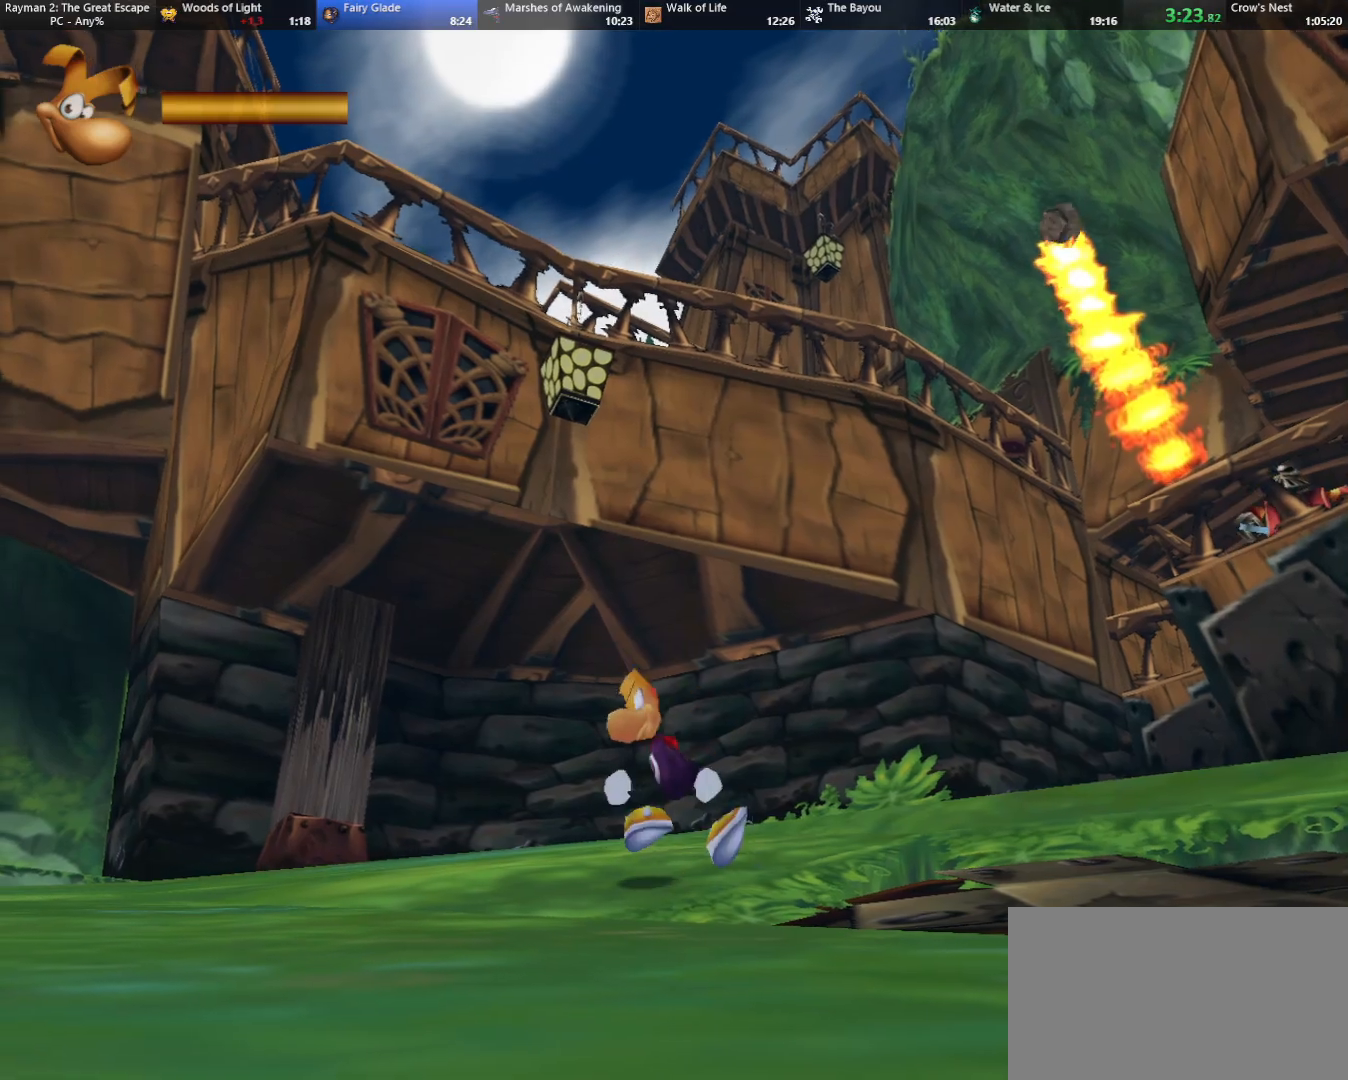
{"keys": ["left"], "events": []}
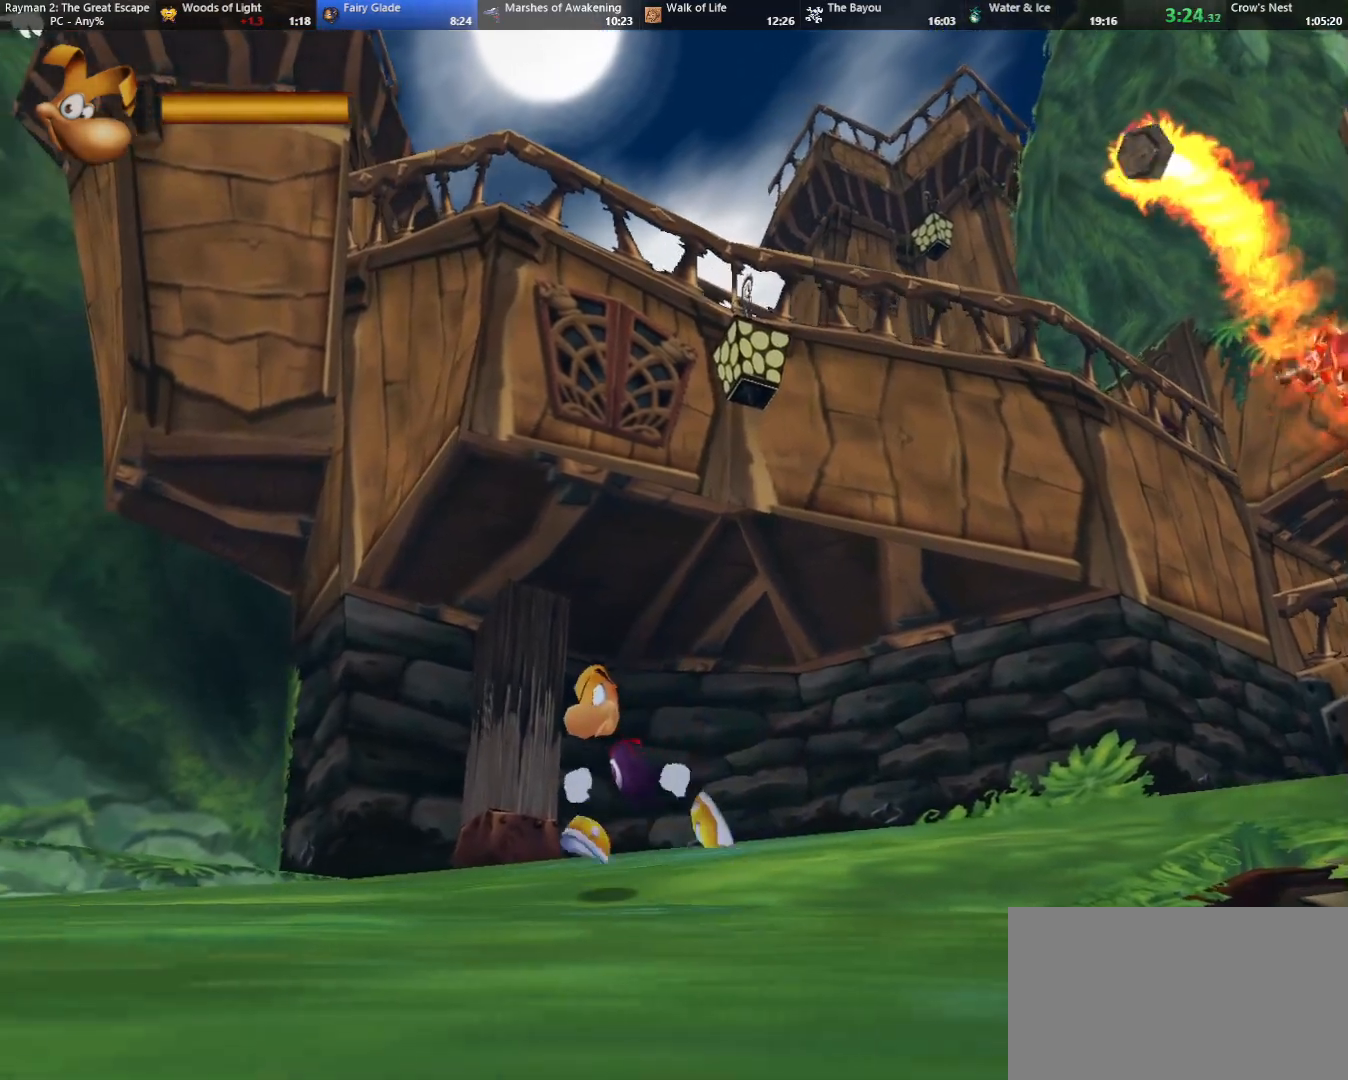
{"keys": ["left", "up"], "events": [[267, "up", "down"]]}
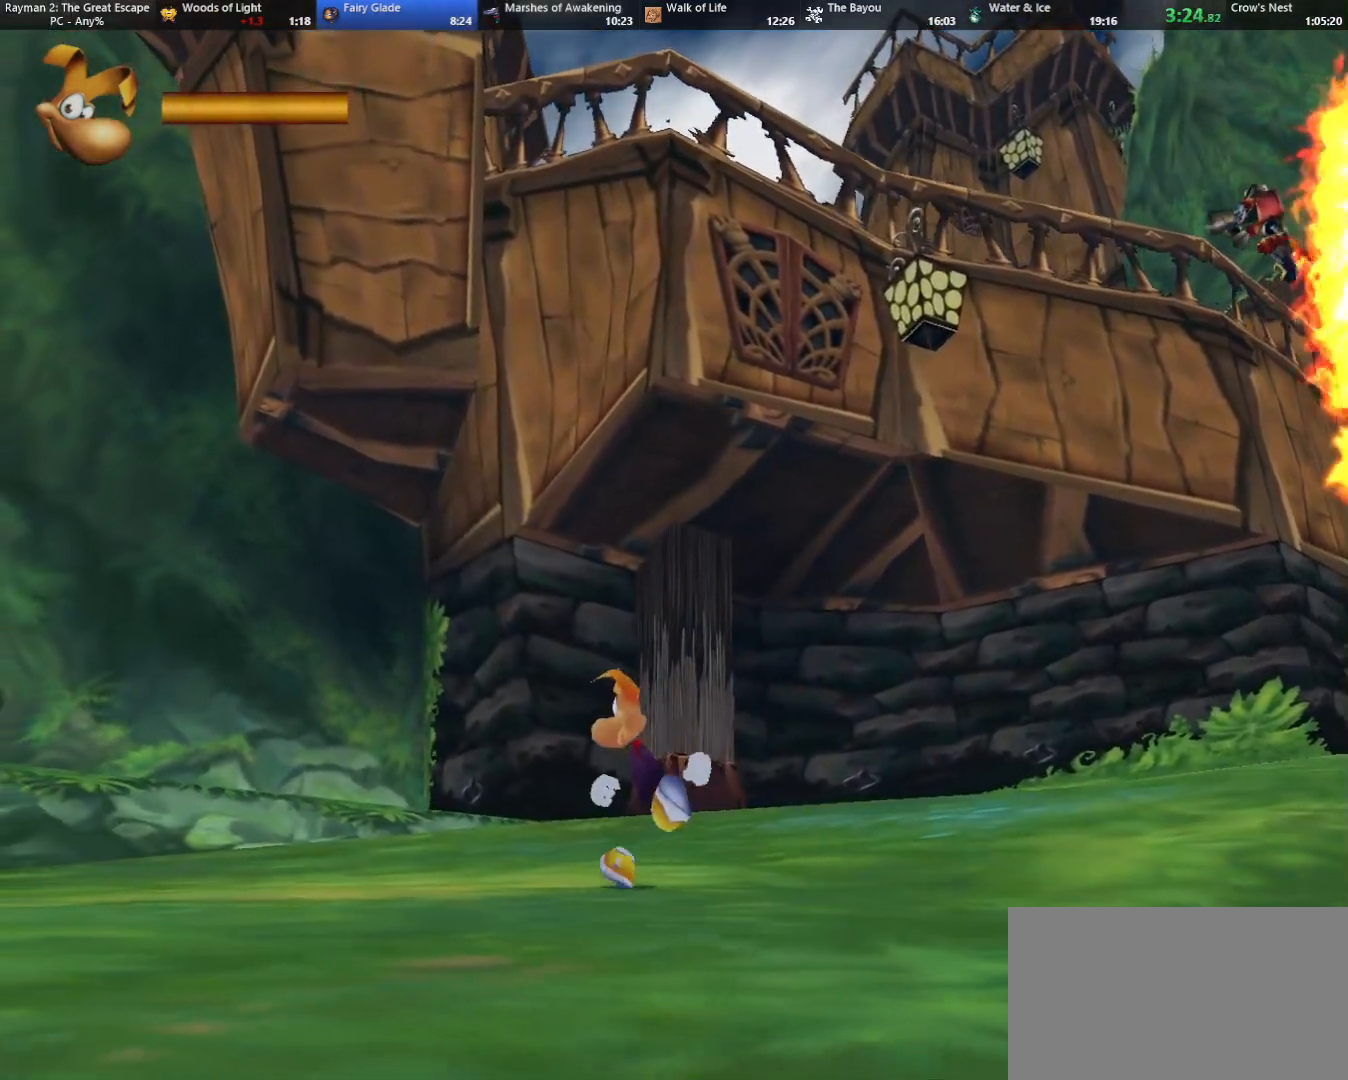
{"keys": ["left", "up"], "events": []}
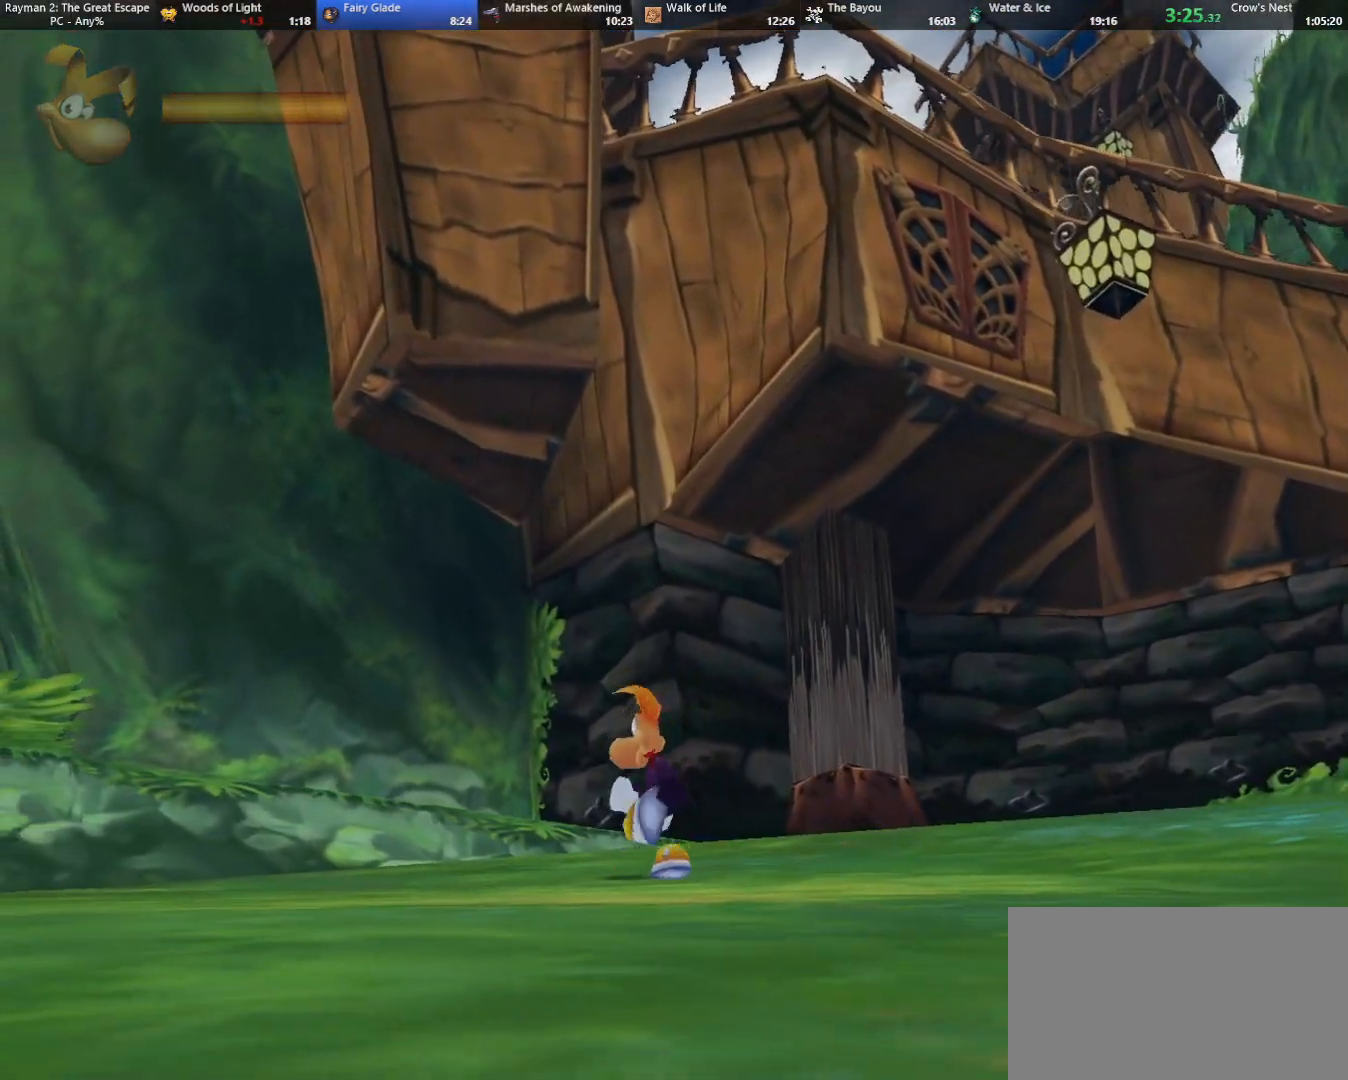
{"keys": ["left", "up"], "events": [[300, "jump", "down"], [333, "jump", "up"]]}
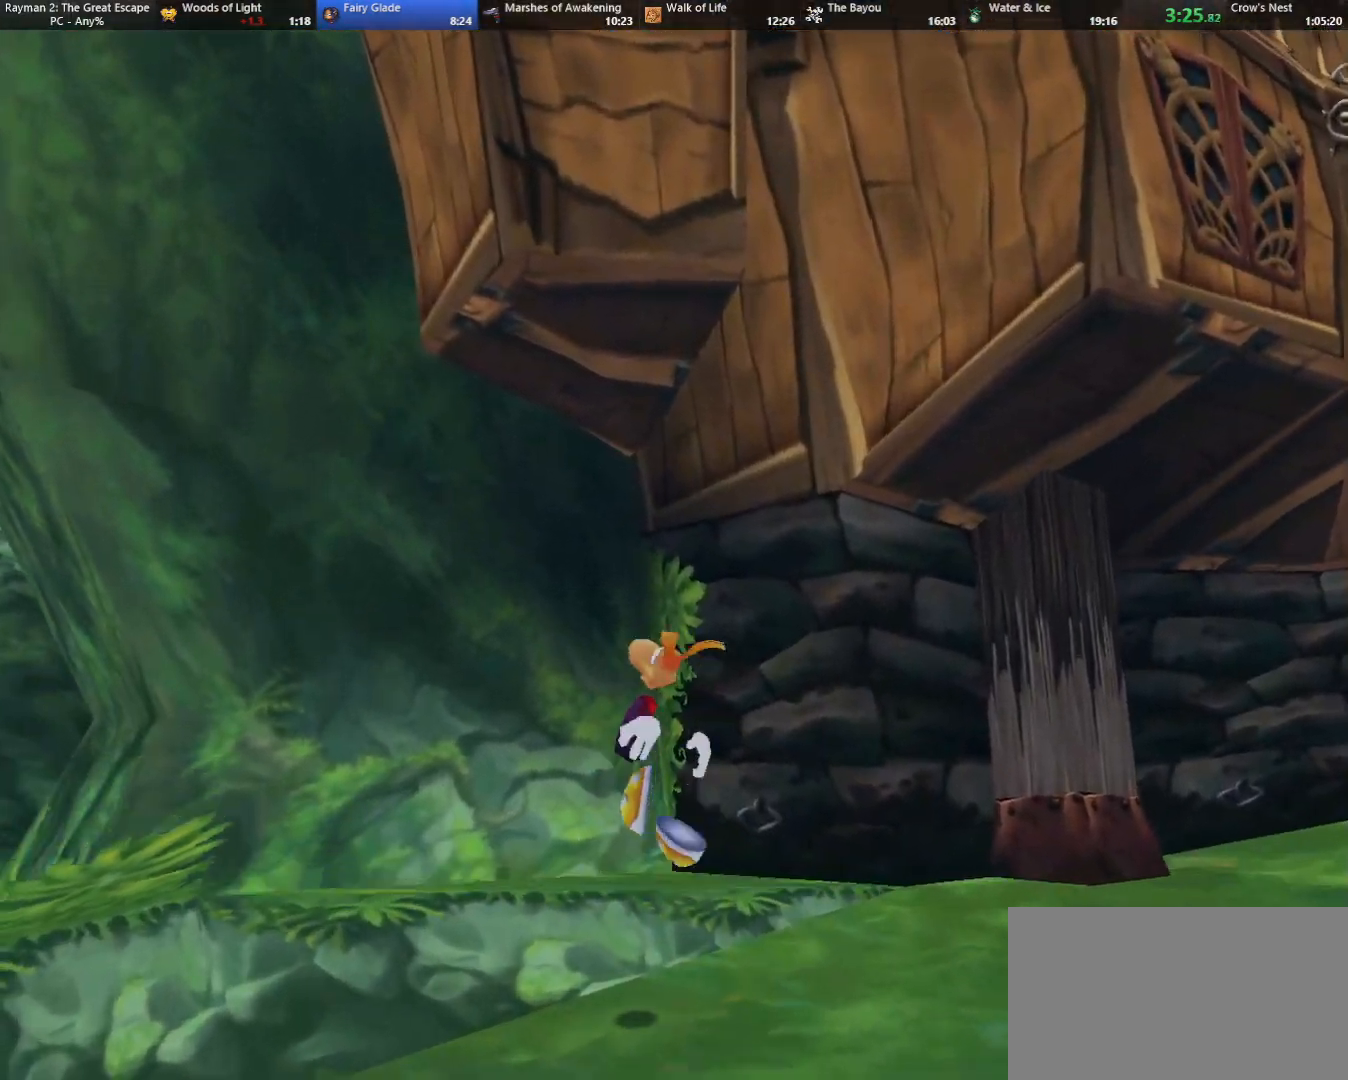
{"keys": ["left"], "events": [[367, "up", "up"]]}
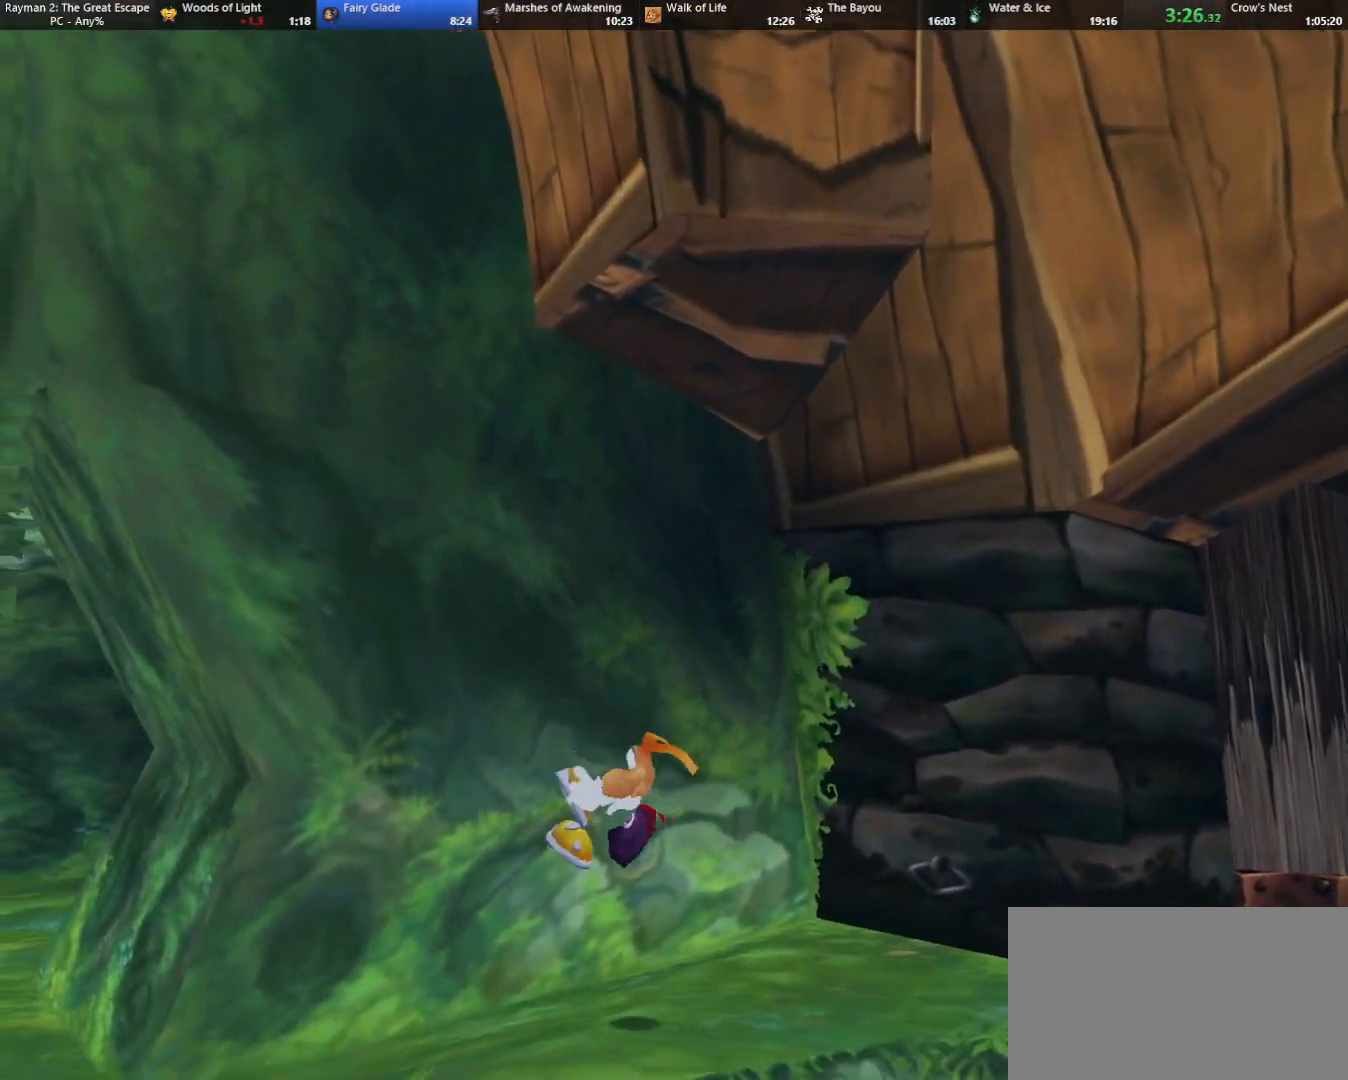
{"keys": ["jump", "left"], "events": [[433, "jump", "down"]]}
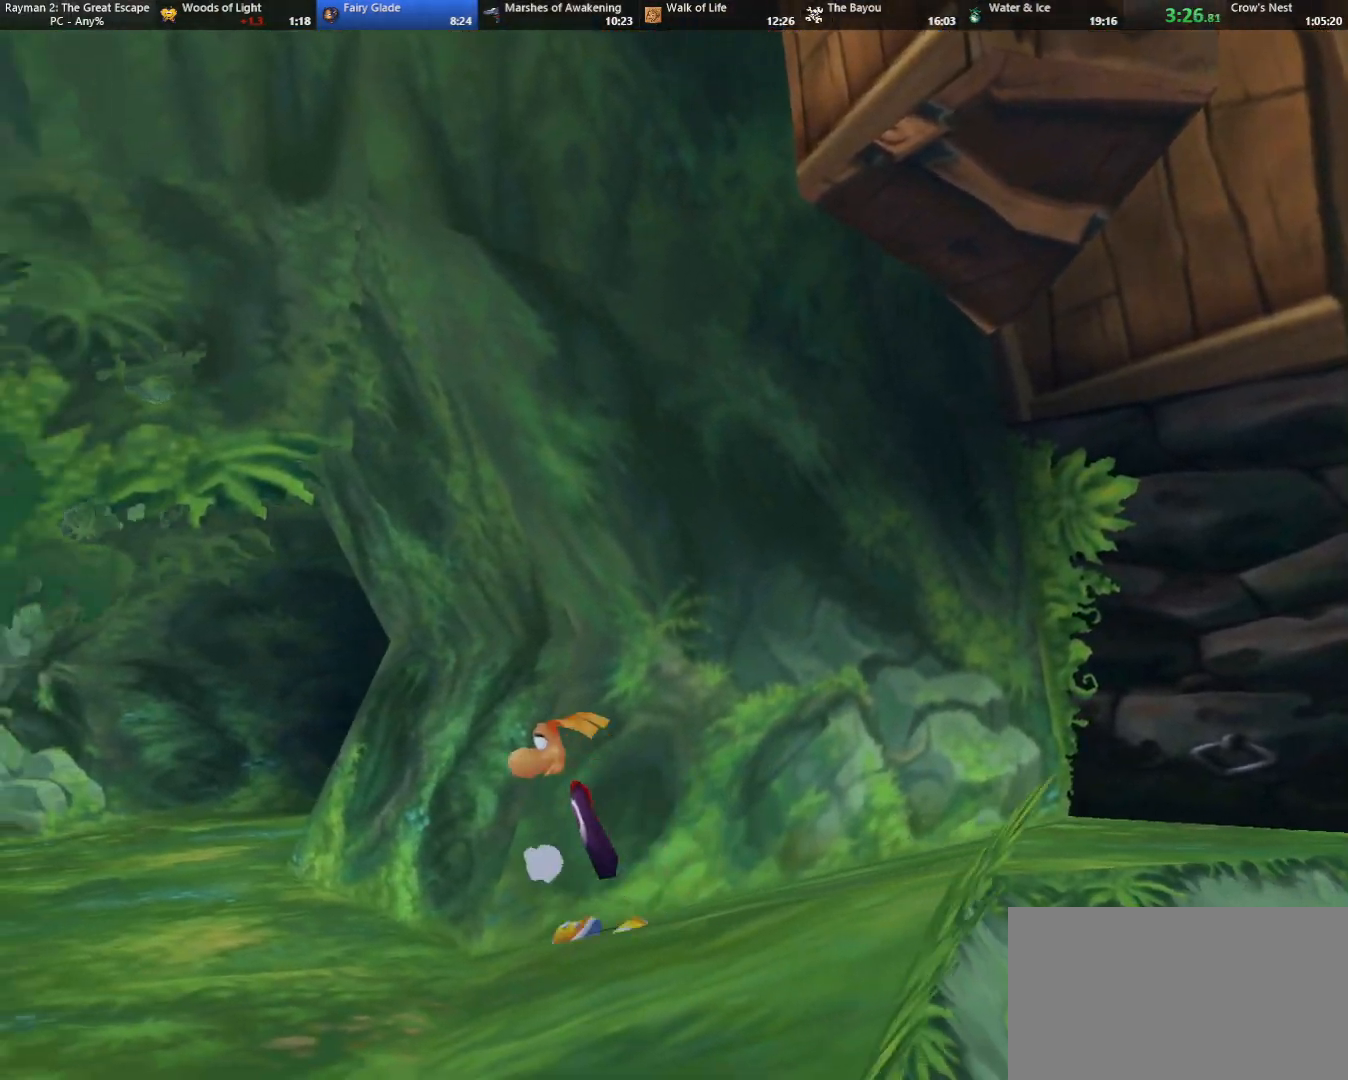
{"keys": ["left", "up"], "events": [[17, "jump", "up"], [17, "up", "down"]]}
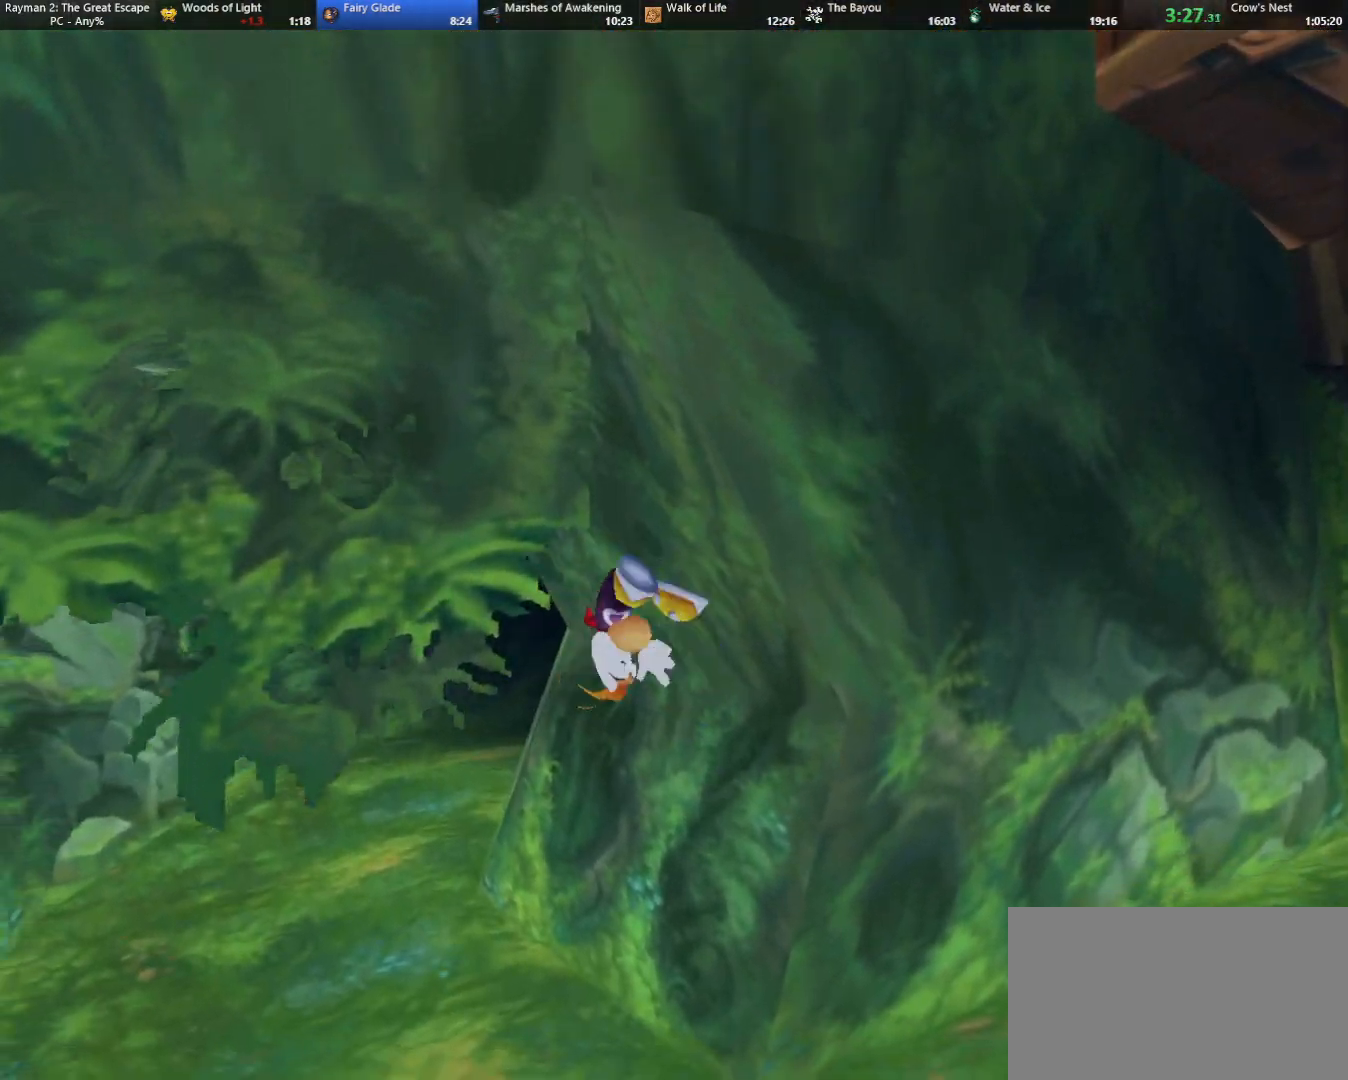
{"keys": ["up"], "events": [[283, "left", "up"]]}
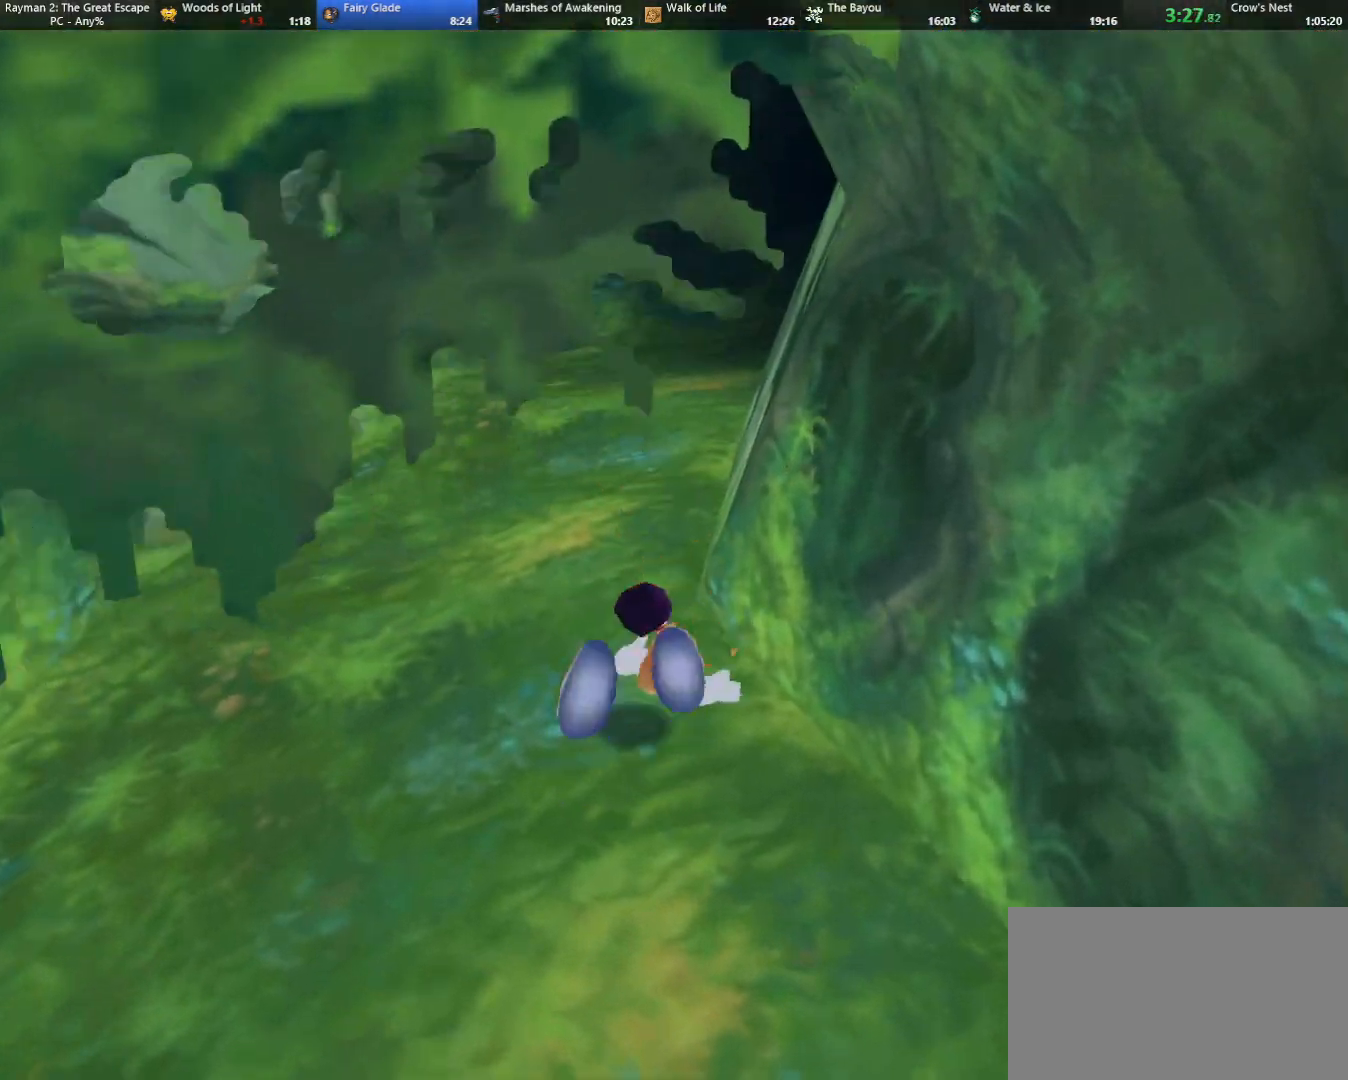
{"keys": ["caml", "up"], "events": [[350, "caml", "down"]]}